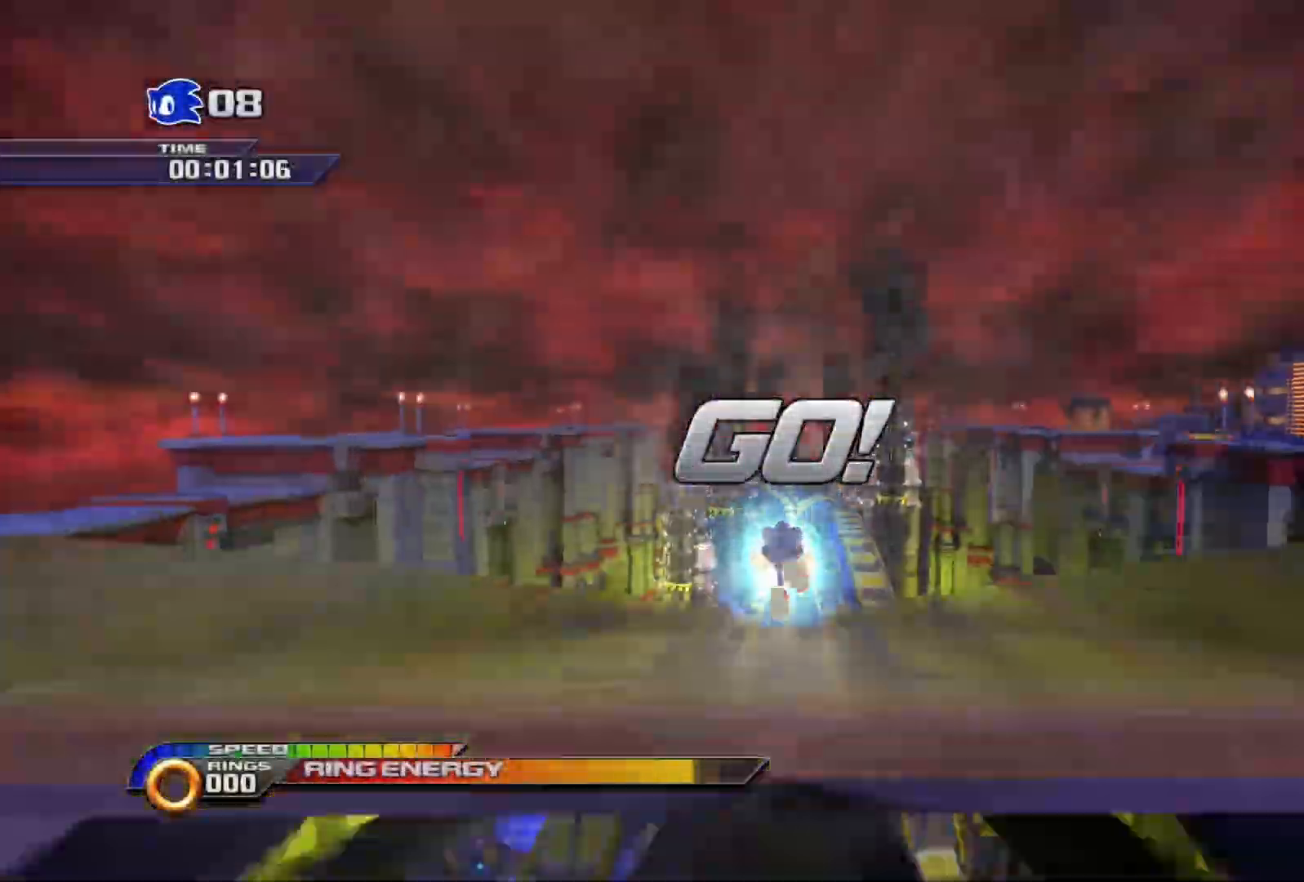
Gameplay with a controller (PlayStation layout); each line is a JSON object with the inputs held at the frame after it (dt_ms = milliseconds from this image to that frame). "events" lists button and stick changes between this image and that frame as [ms after this image, input, new state], when the widget could be followed in between.
{"dt_ms": 500, "buttons": ["SQUARE"], "left_stick": "up", "right_stick": "center", "events": []}
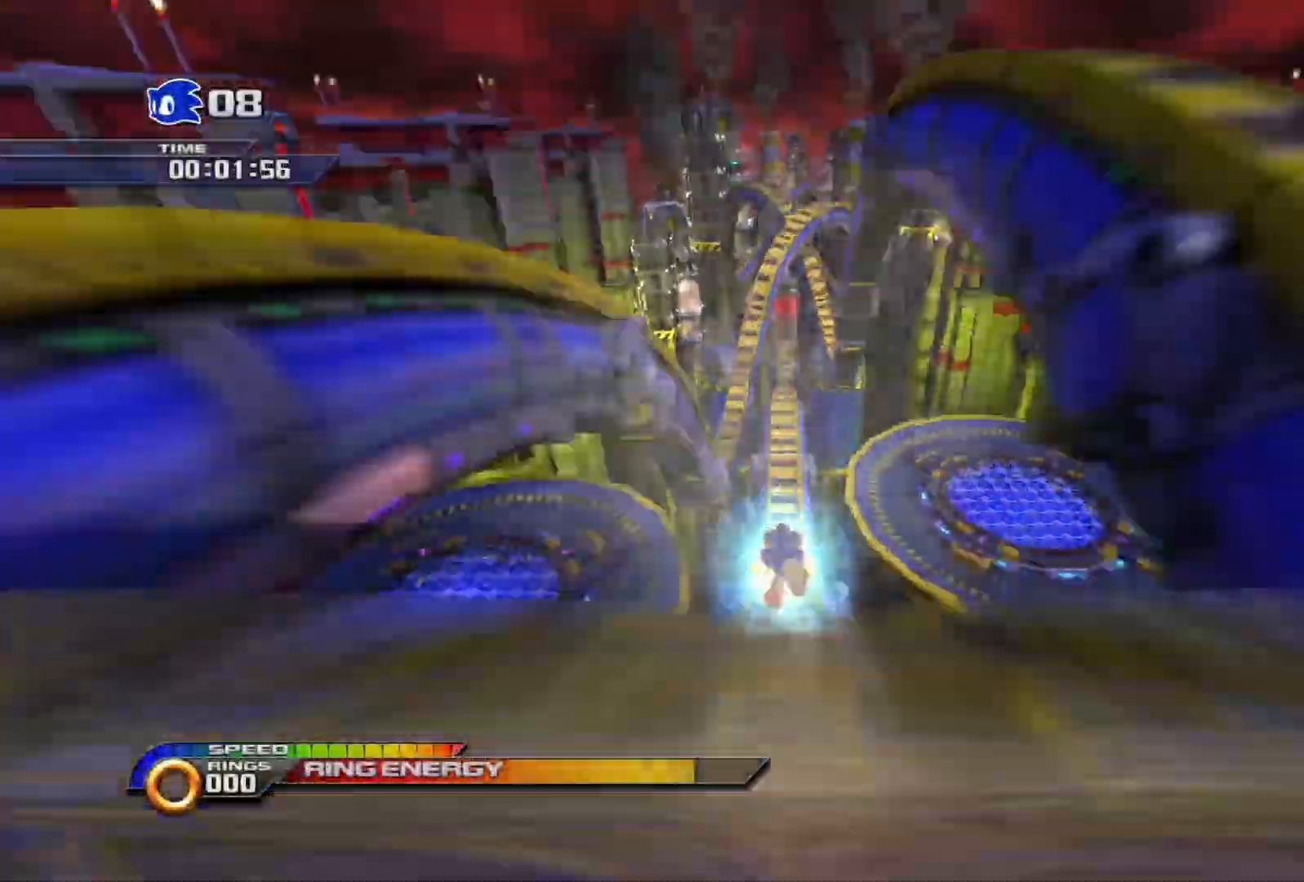
{"dt_ms": 500, "buttons": ["SQUARE"], "left_stick": "up", "right_stick": "center", "events": []}
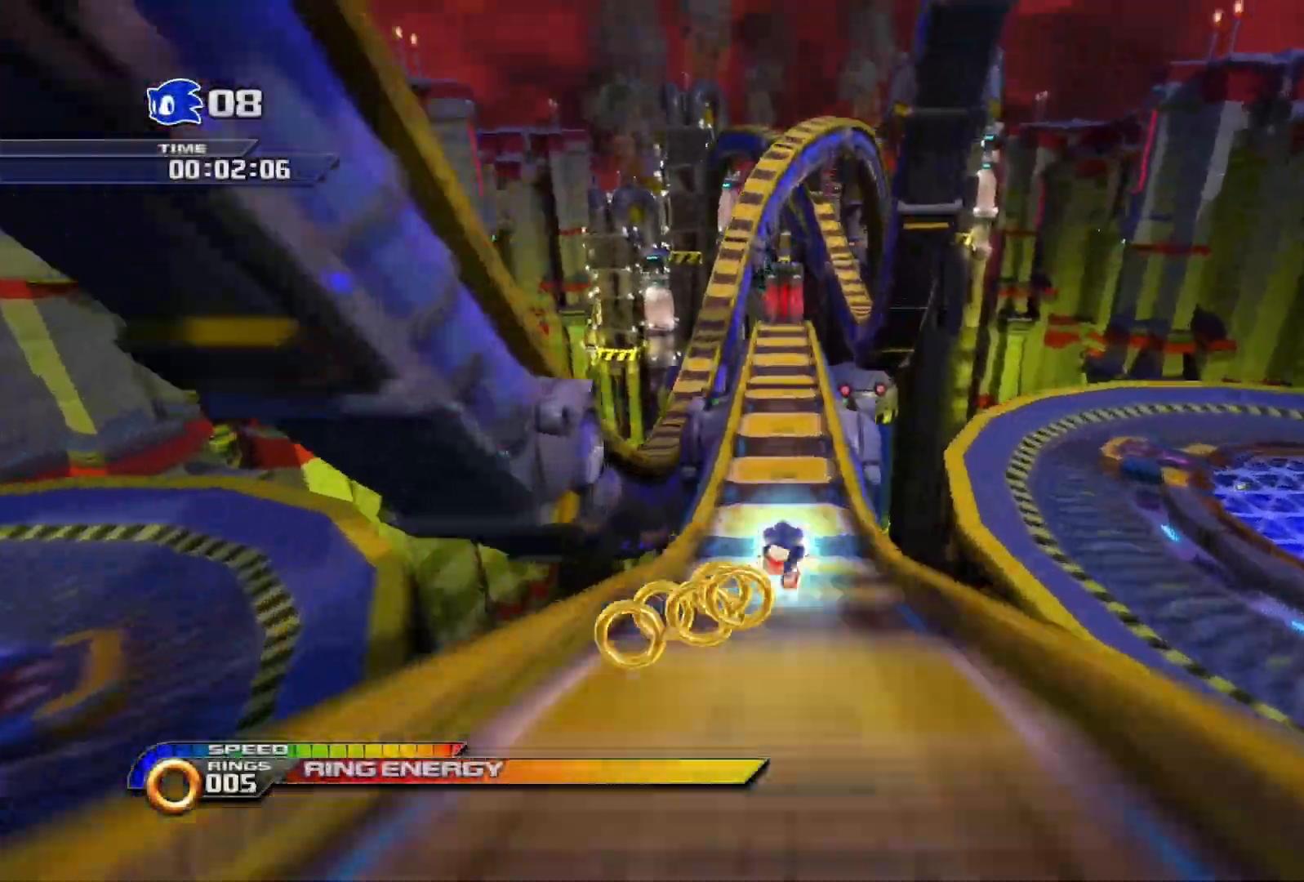
{"dt_ms": 500, "buttons": ["SQUARE"], "left_stick": "up", "right_stick": "center", "events": []}
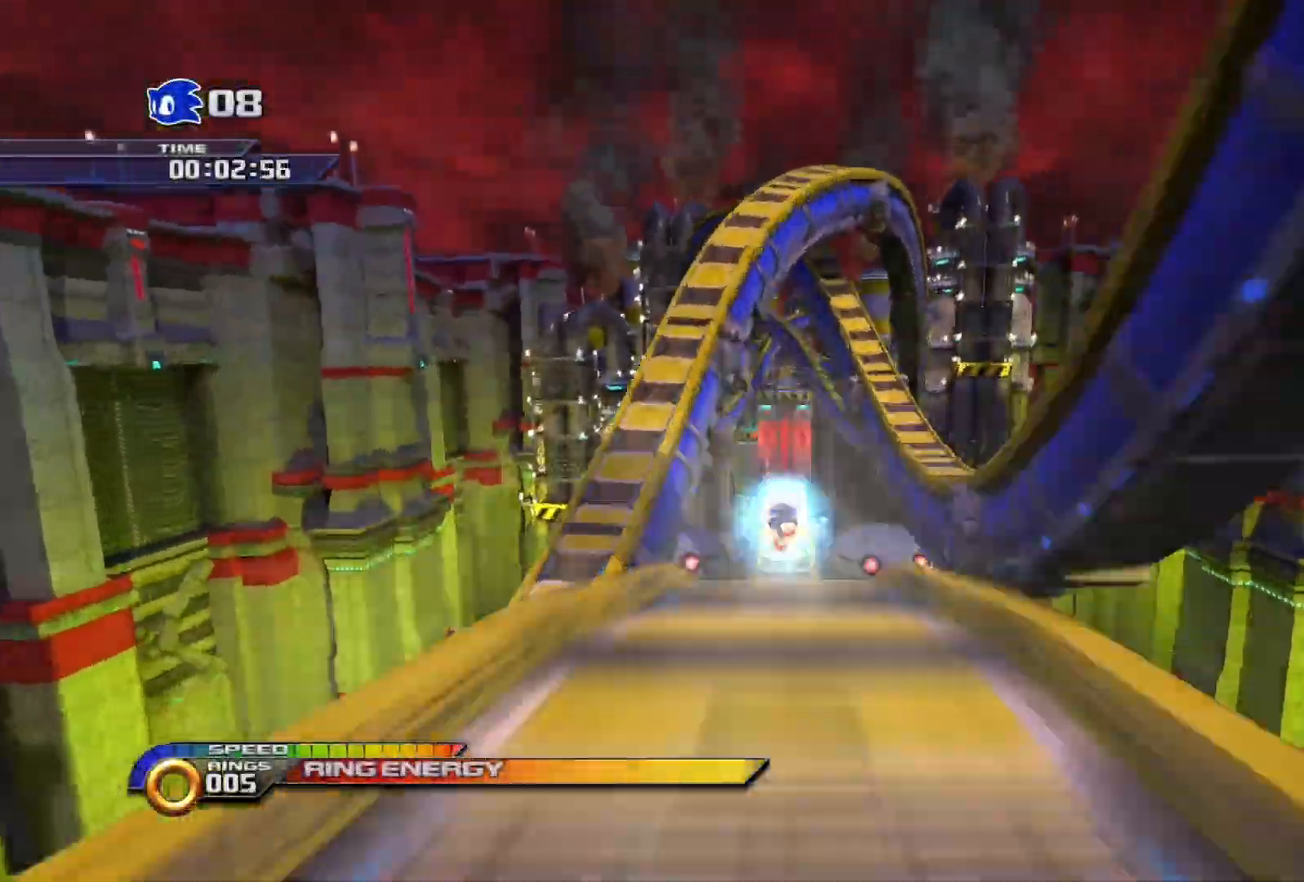
{"dt_ms": 500, "buttons": ["SQUARE"], "left_stick": "up", "right_stick": "center", "events": []}
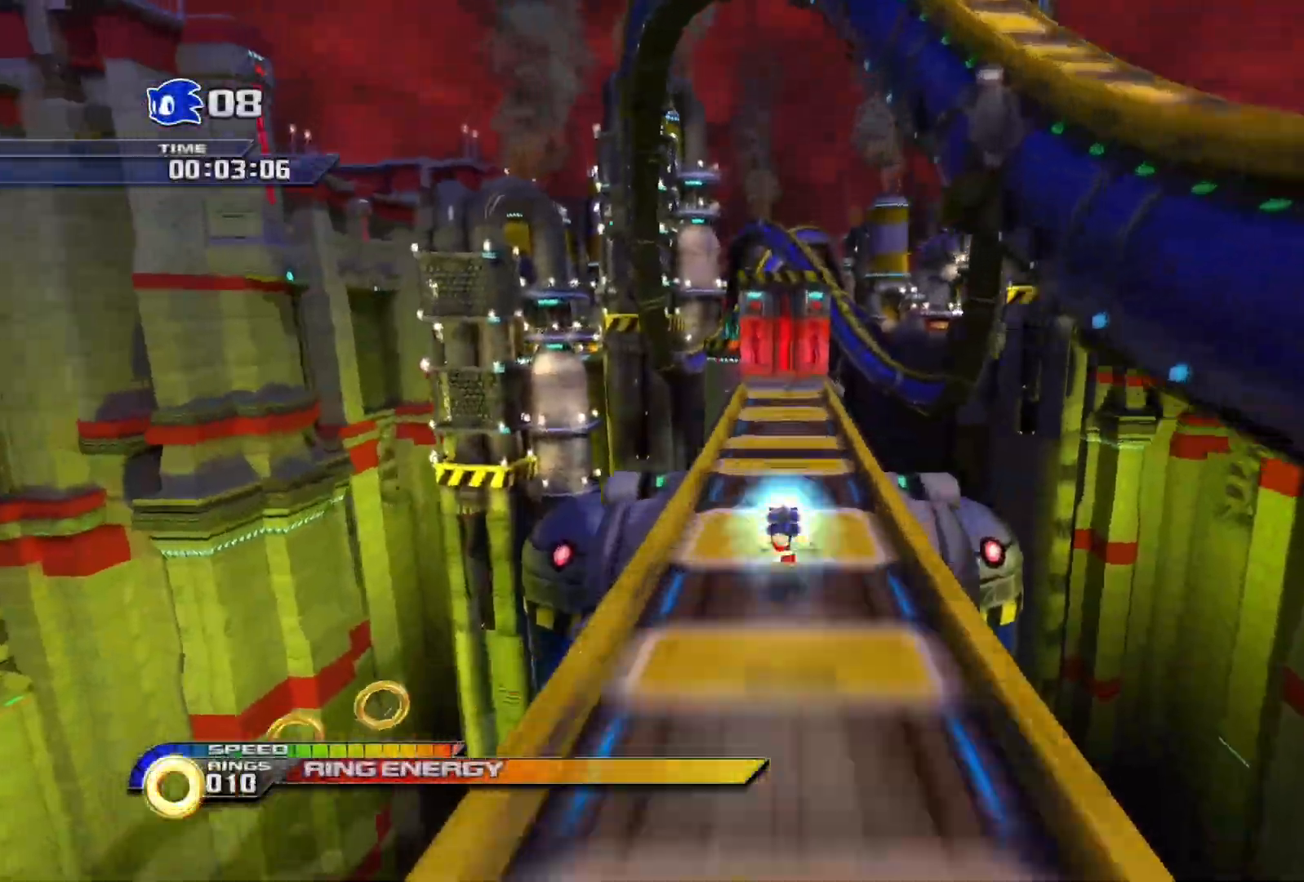
{"dt_ms": 500, "buttons": ["SQUARE"], "left_stick": "up", "right_stick": "center", "events": []}
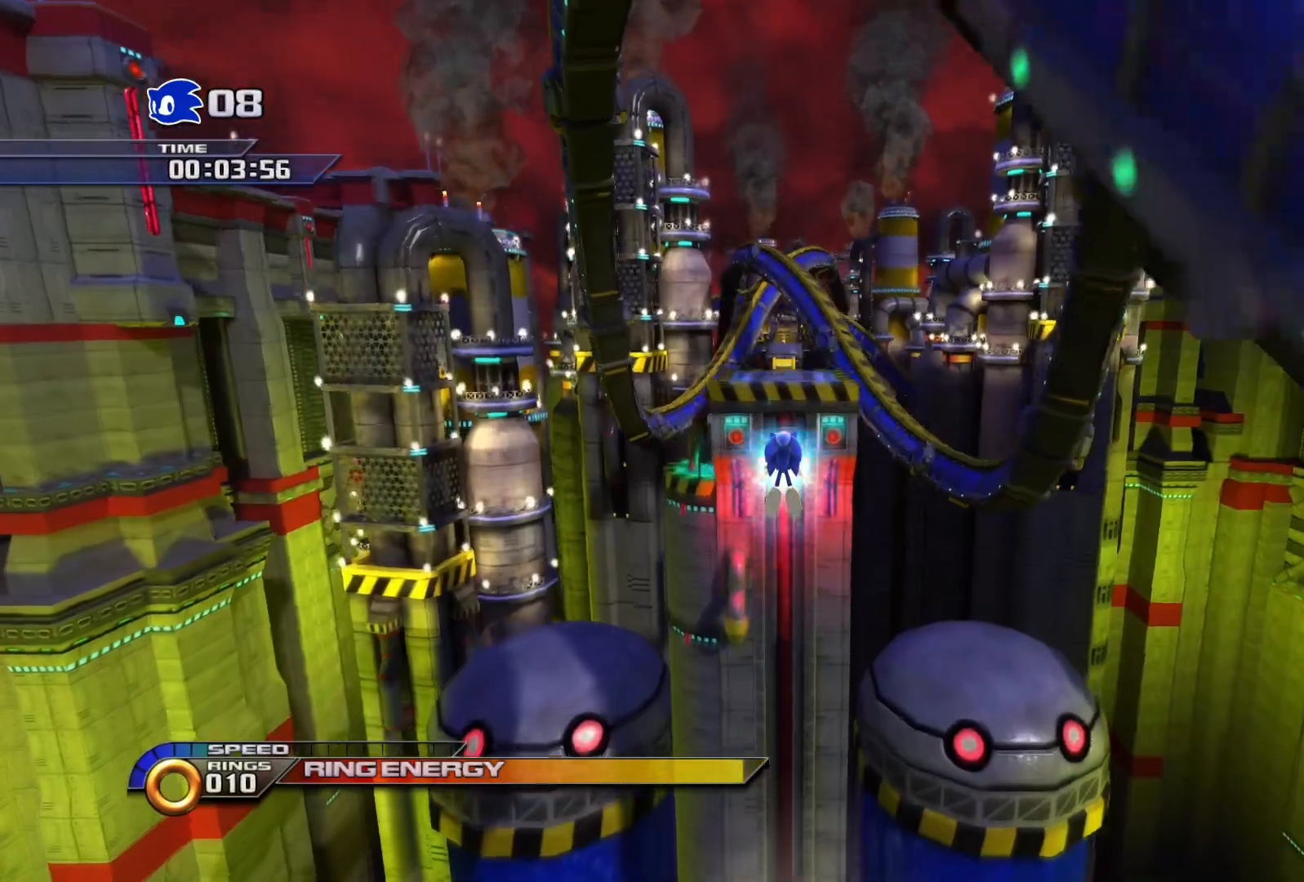
{"dt_ms": 500, "buttons": ["SQUARE"], "left_stick": "up", "right_stick": "center", "events": []}
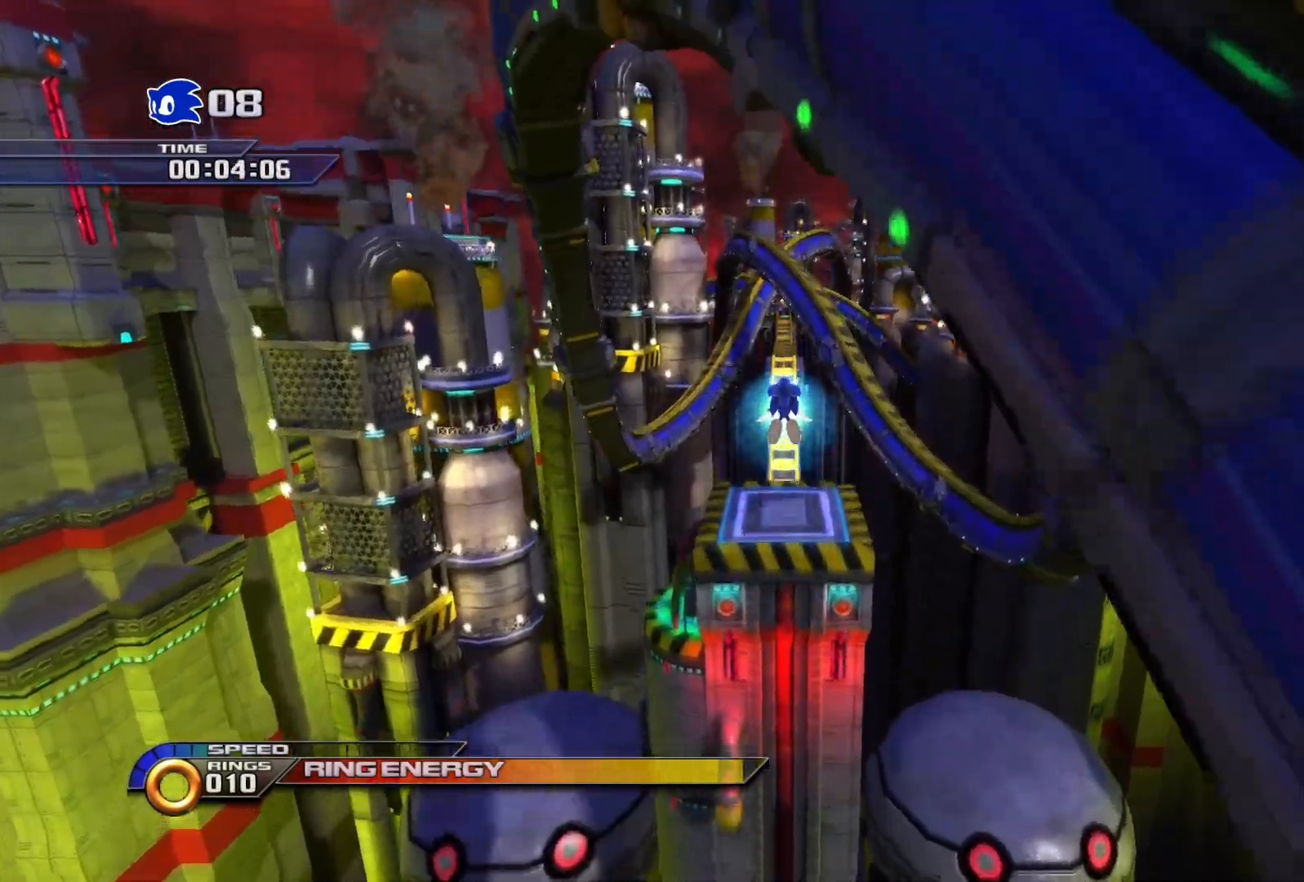
{"dt_ms": 500, "buttons": ["SQUARE"], "left_stick": "up", "right_stick": "center", "events": []}
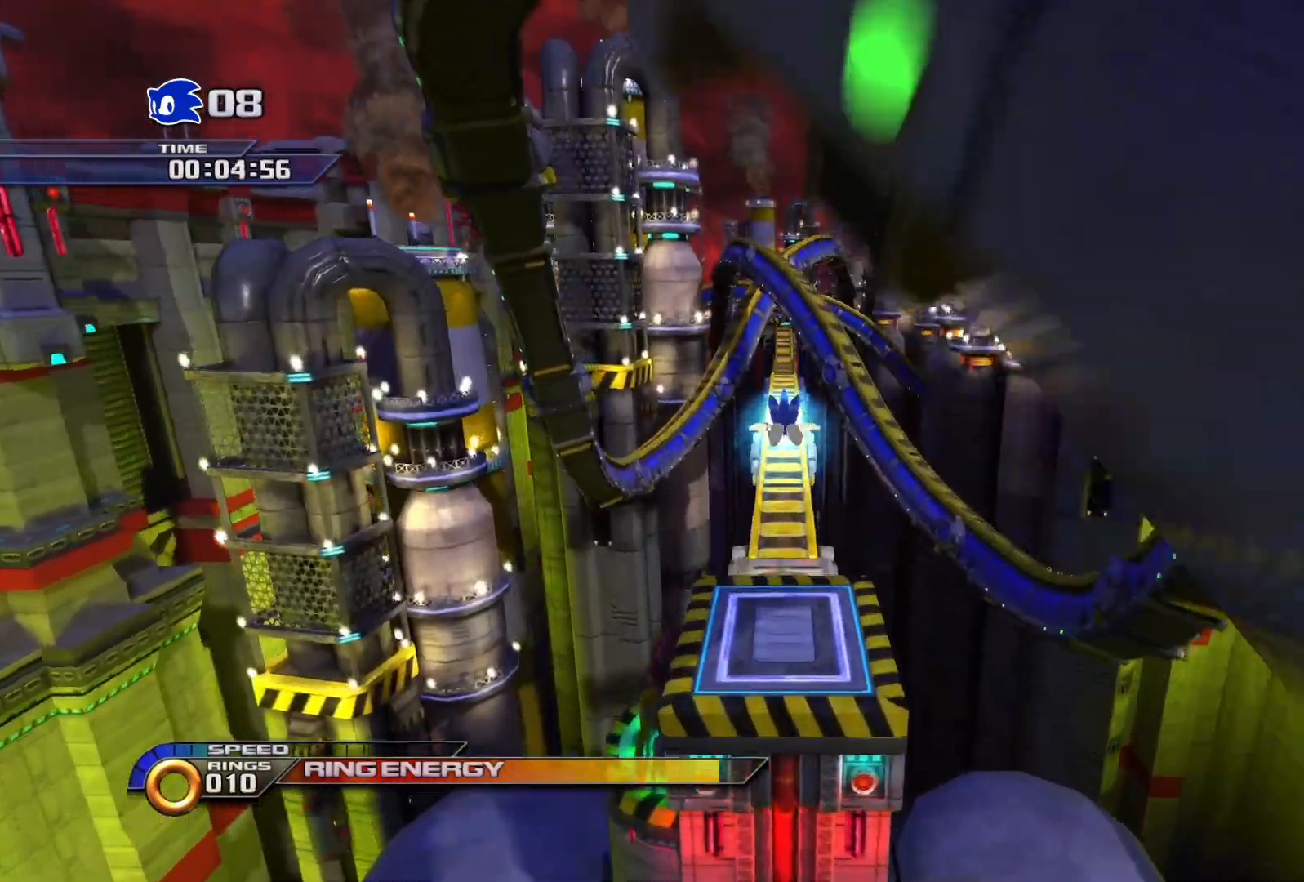
{"dt_ms": 500, "buttons": ["SQUARE"], "left_stick": "up", "right_stick": "center", "events": []}
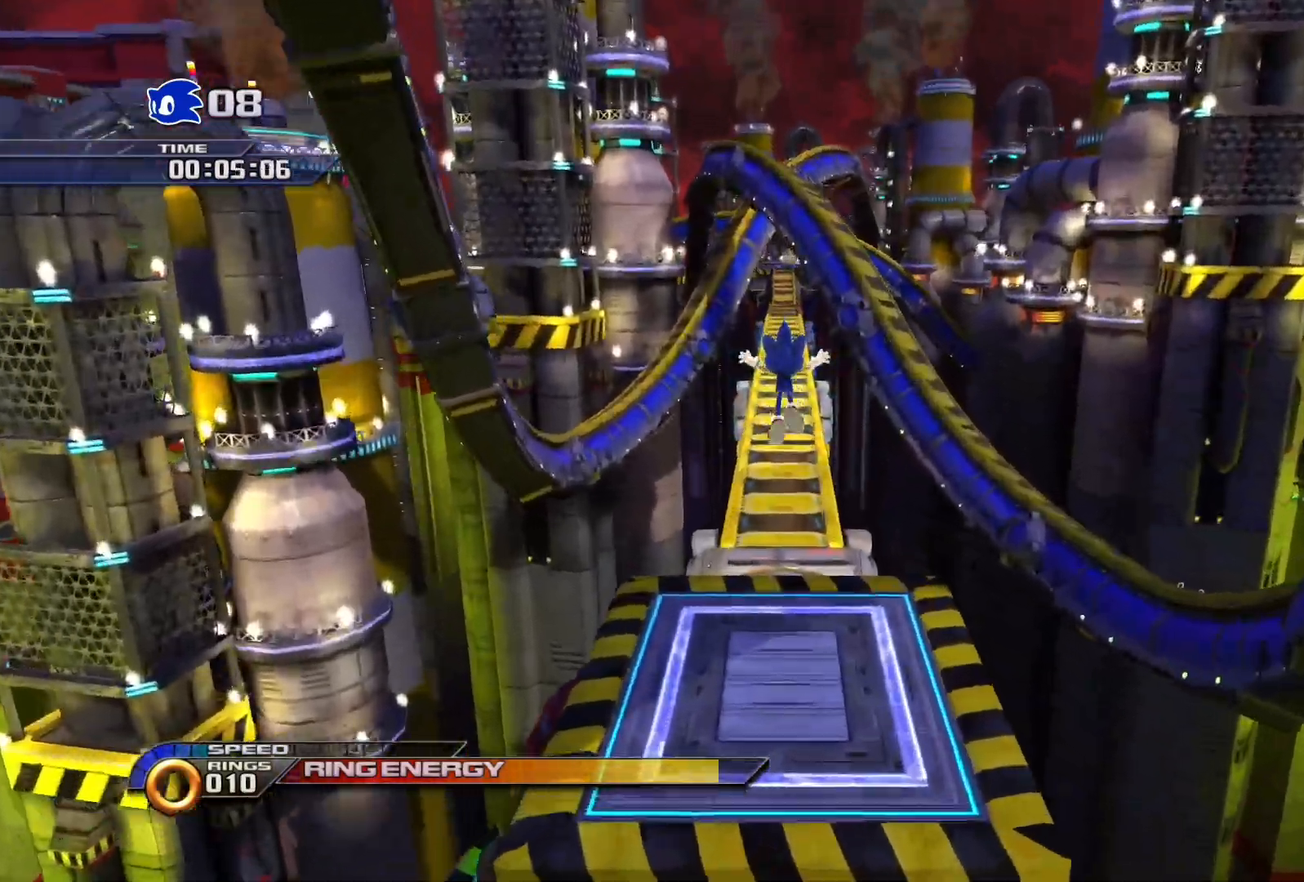
{"dt_ms": 500, "buttons": ["SQUARE"], "left_stick": "up", "right_stick": "center", "events": [[167, "SQUARE", "up"], [317, "SQUARE", "down"]]}
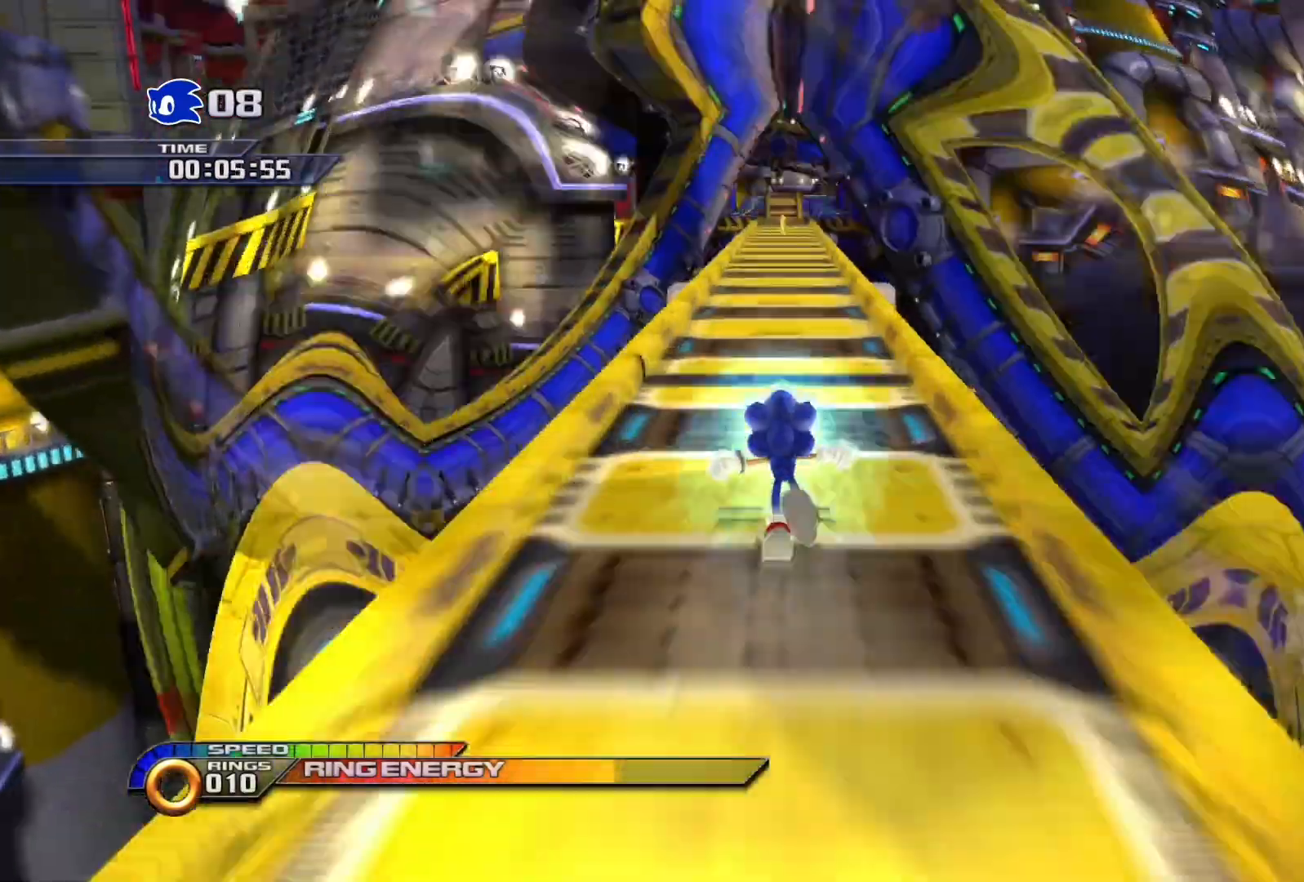
{"dt_ms": 500, "buttons": ["SQUARE"], "left_stick": "up", "right_stick": "center", "events": []}
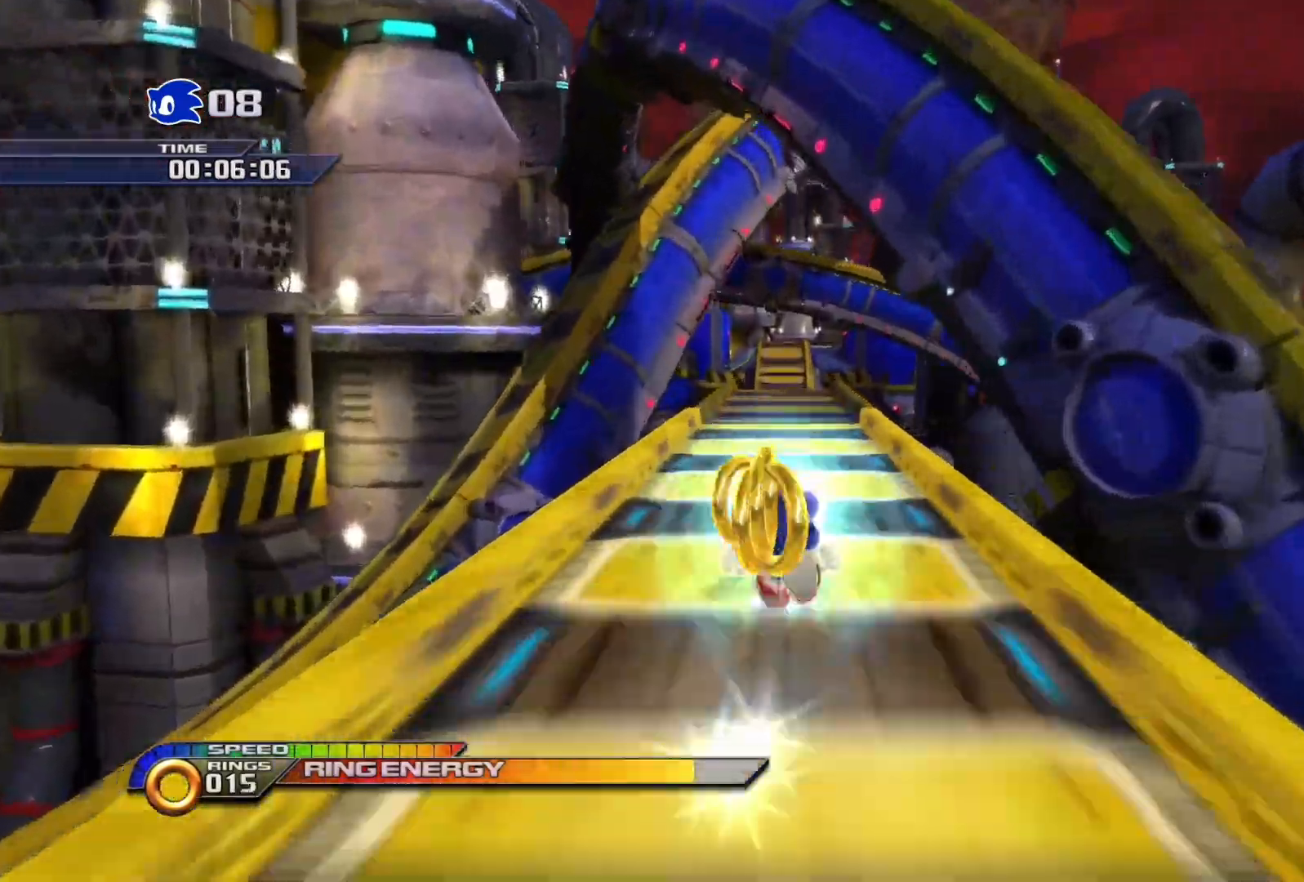
{"dt_ms": 500, "buttons": ["SQUARE"], "left_stick": "up", "right_stick": "center", "events": []}
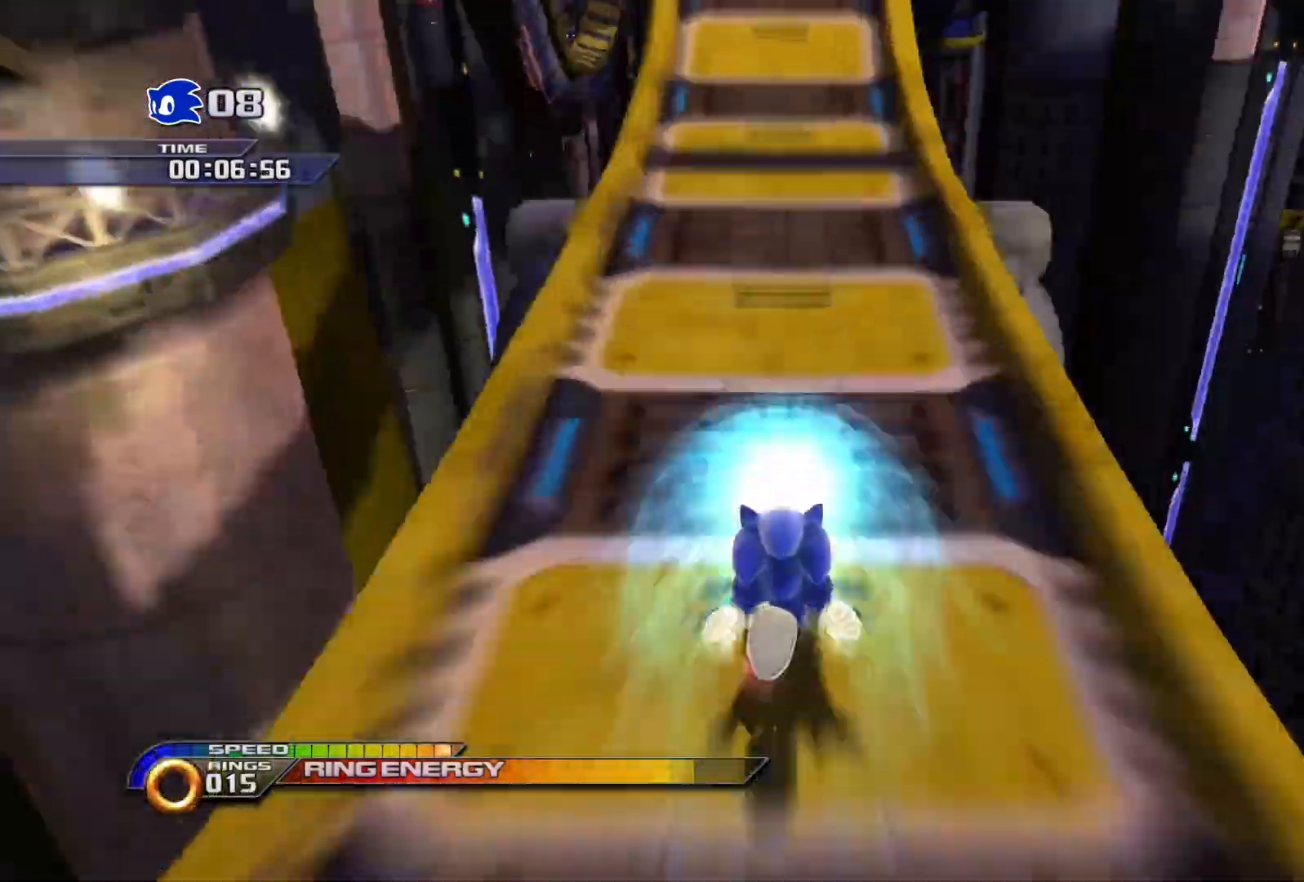
{"dt_ms": 500, "buttons": ["CROSS", "SQUARE"], "left_stick": "up", "right_stick": "center", "events": [[250, "CROSS", "down"]]}
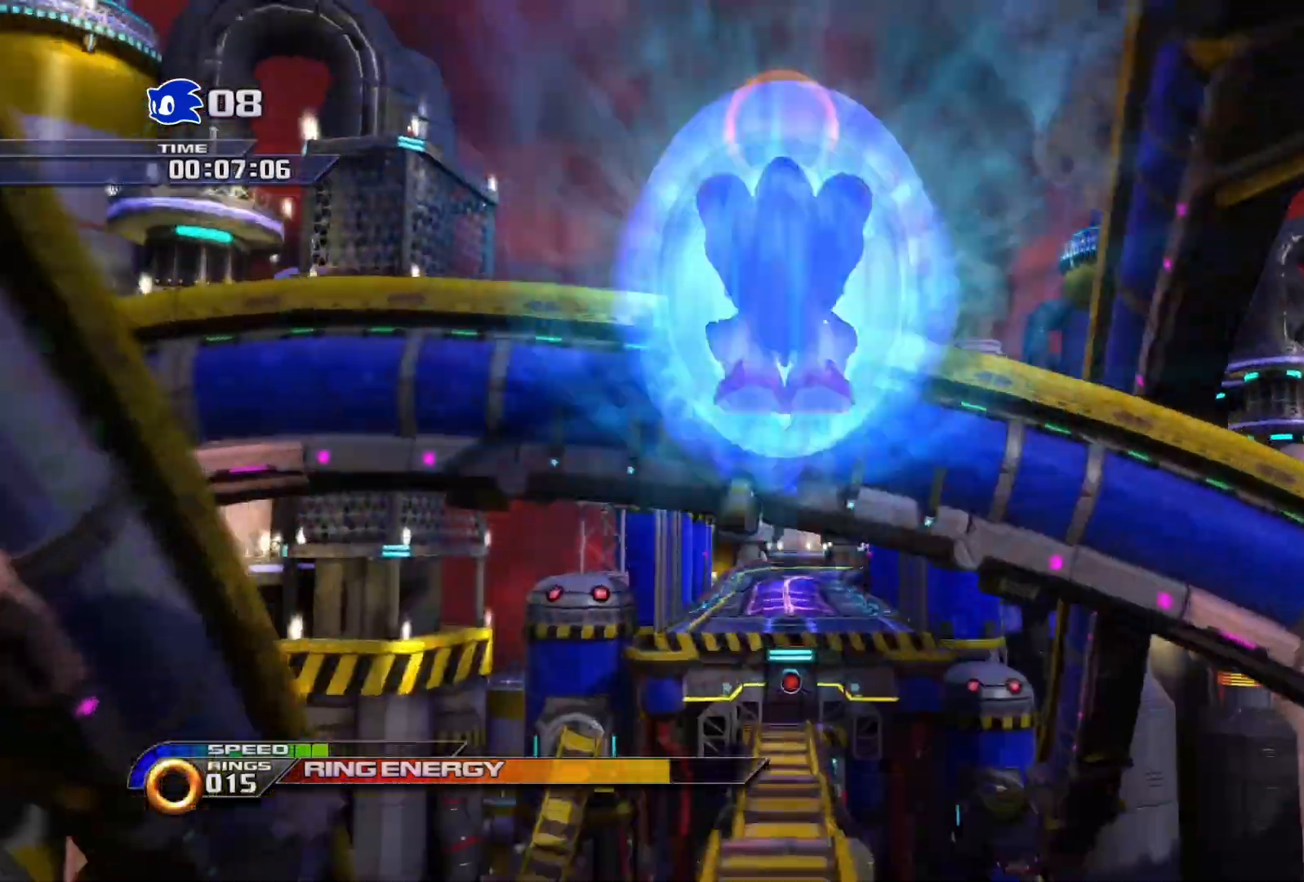
{"dt_ms": 500, "buttons": ["SQUARE"], "left_stick": "up", "right_stick": "center", "events": [[317, "CROSS", "up"], [400, "SQUARE", "up"], [467, "SQUARE", "down"]]}
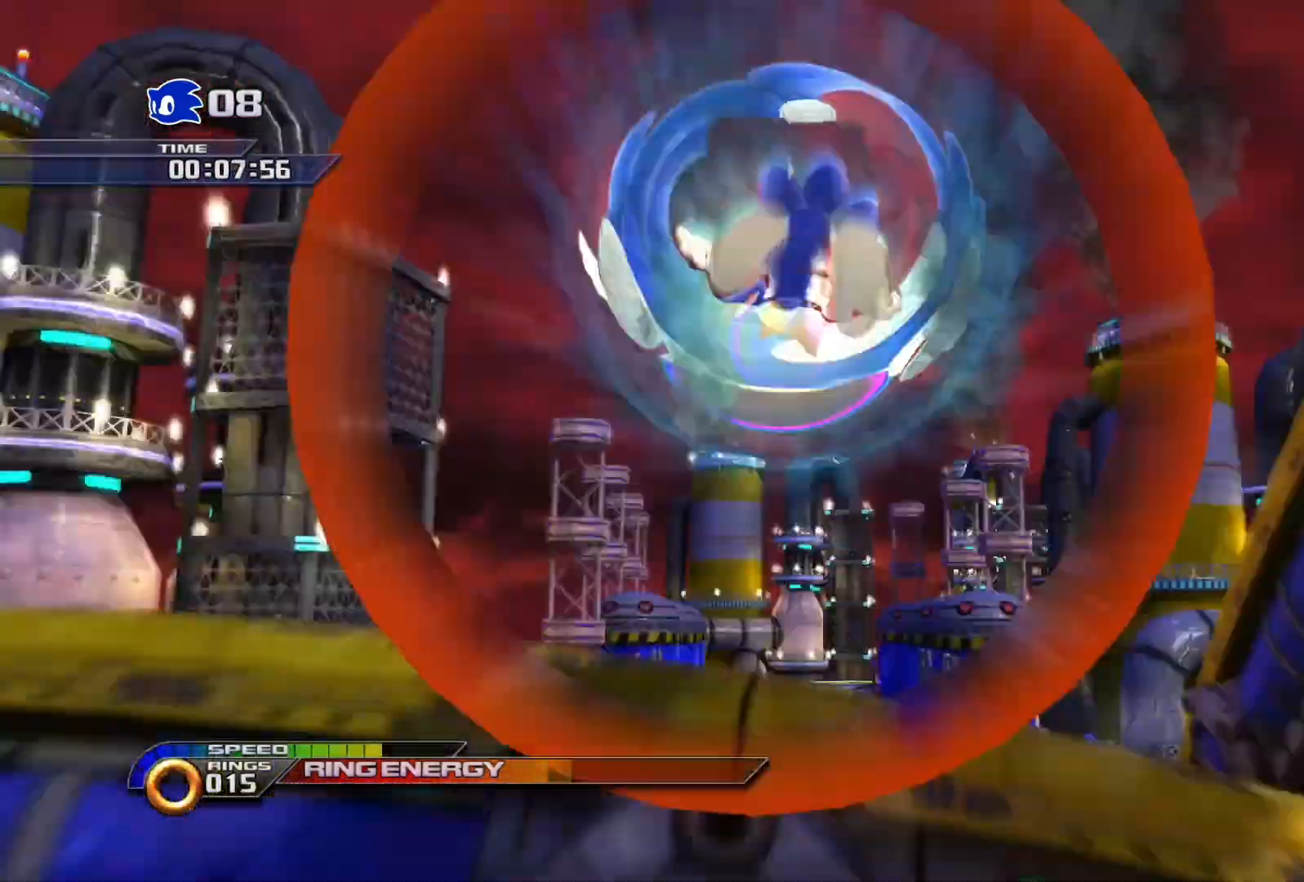
{"dt_ms": 500, "buttons": ["SQUARE"], "left_stick": "up", "right_stick": "center", "events": []}
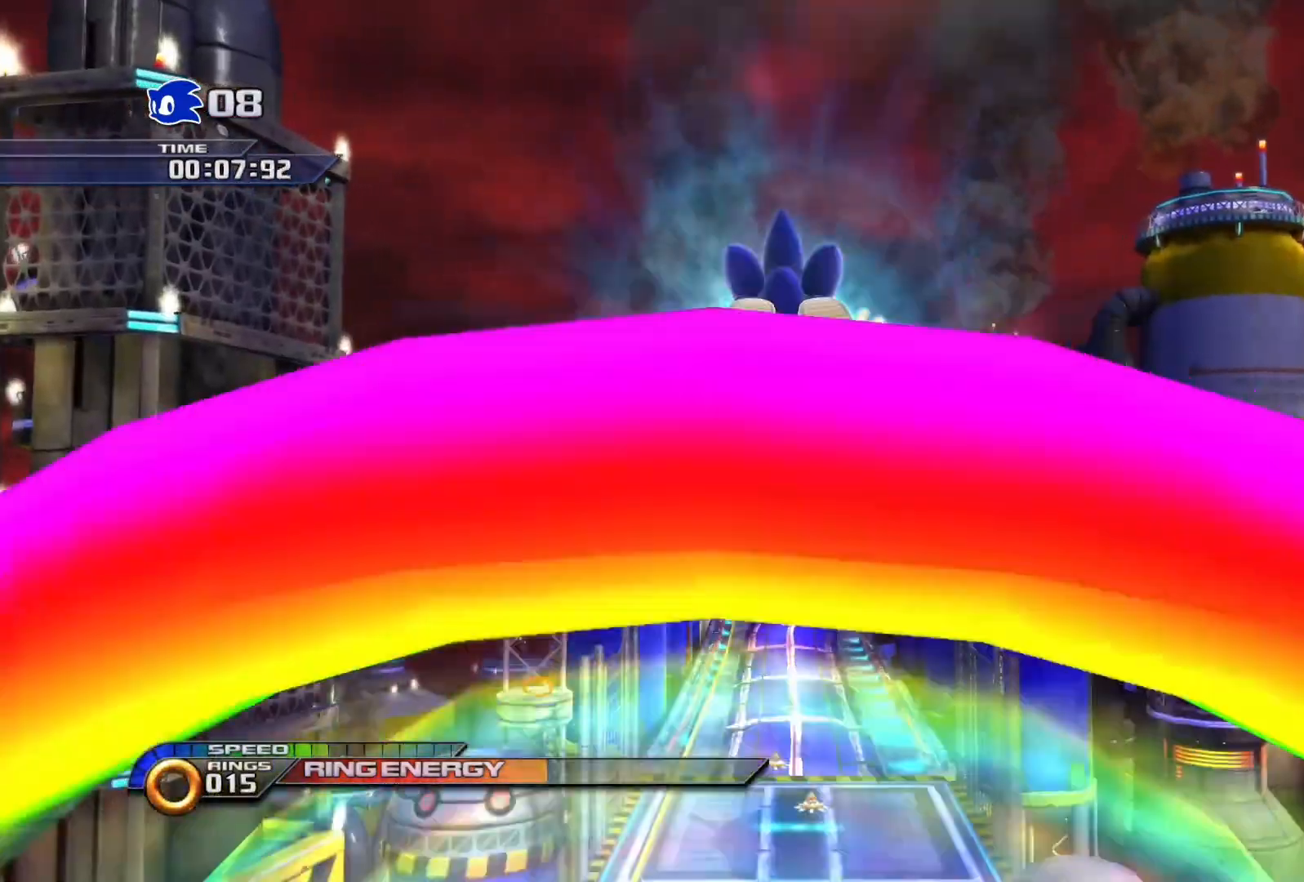
{"dt_ms": 500, "buttons": ["SQUARE"], "left_stick": "center", "right_stick": "center", "events": [[400, "left_stick", "center"]]}
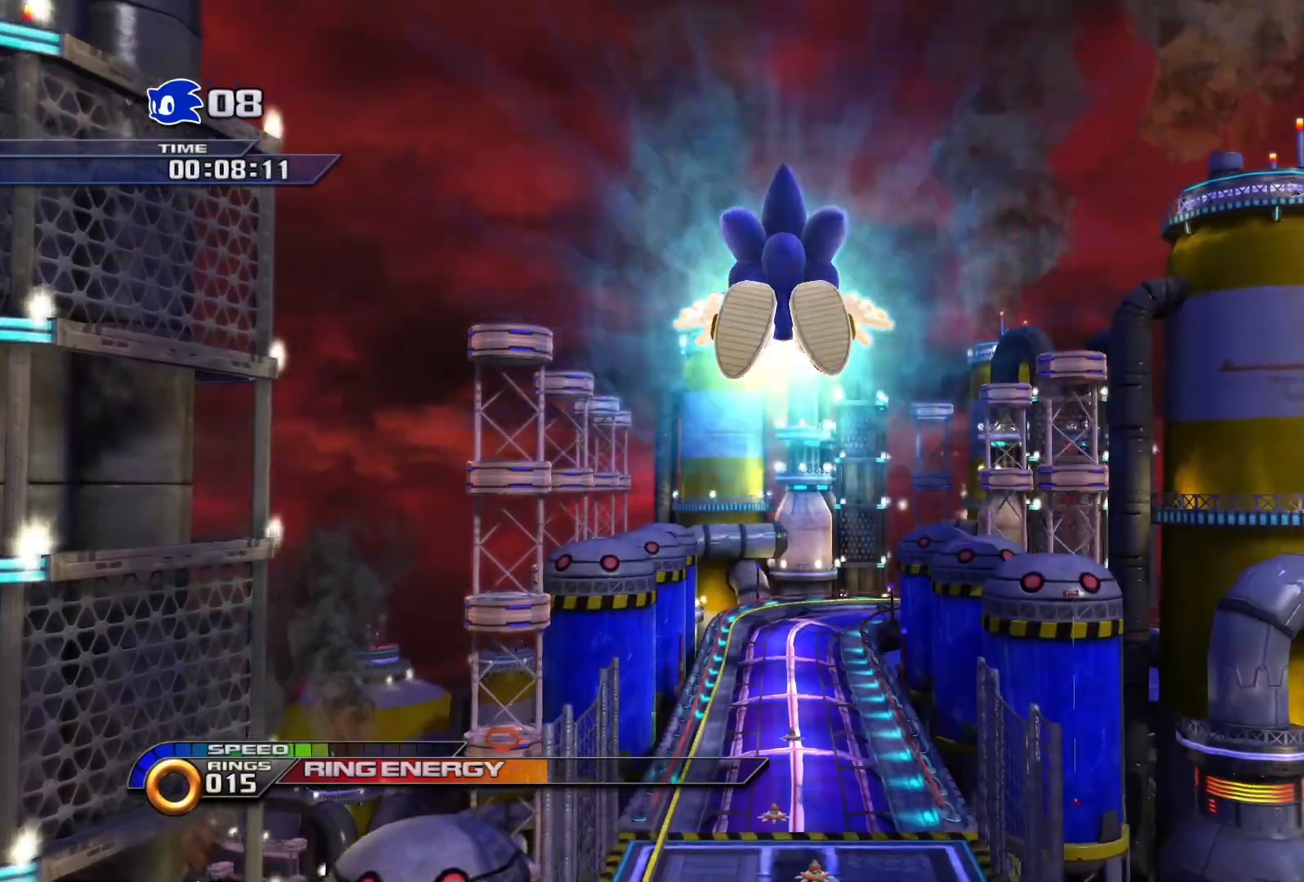
{"dt_ms": 500, "buttons": ["SQUARE"], "left_stick": "left", "right_stick": "center", "events": [[133, "left_stick", "up-left"], [217, "left_stick", "left"], [350, "left_stick", "up-right"], [467, "left_stick", "left"]]}
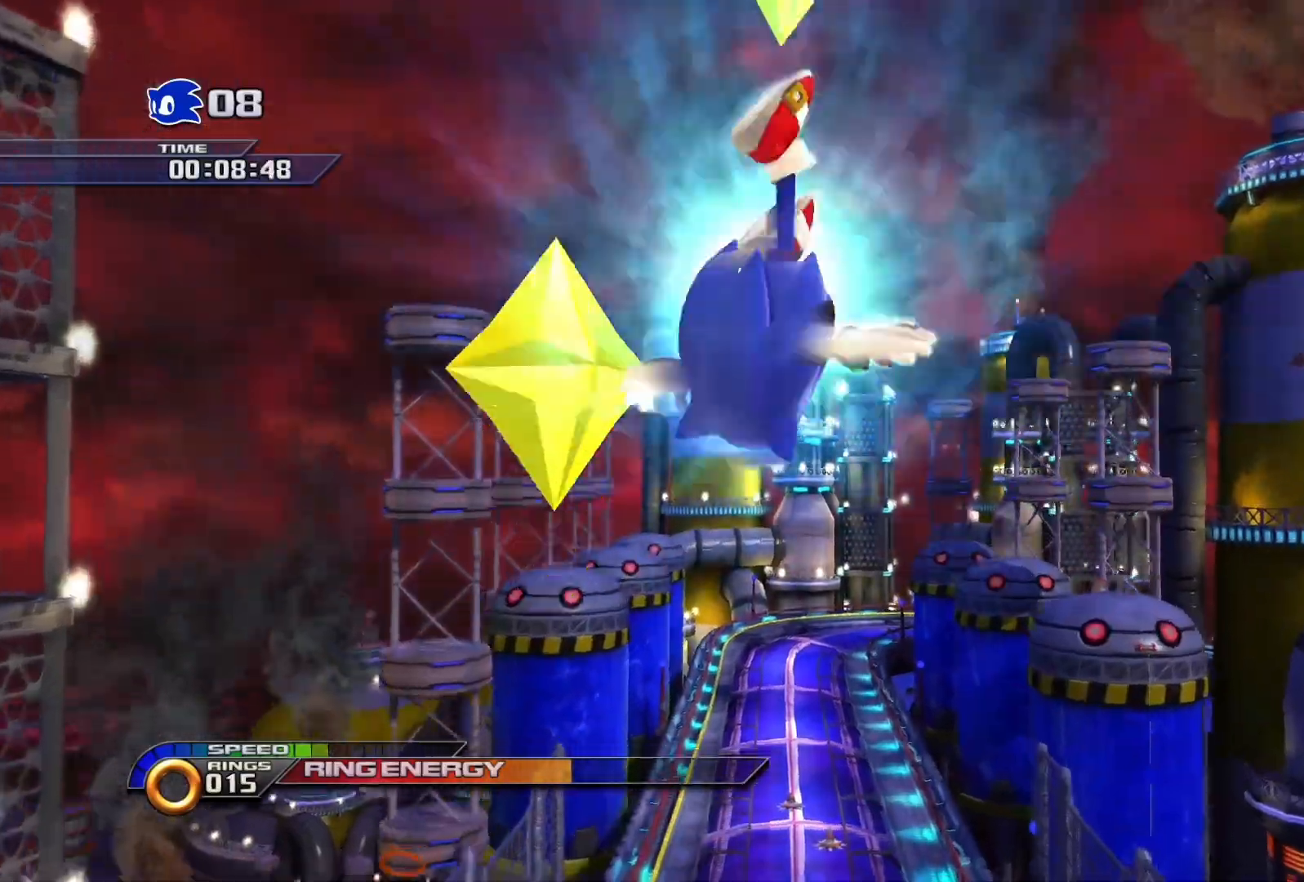
{"dt_ms": 1000, "buttons": ["SQUARE", "R1"], "left_stick": "up", "right_stick": "center"}
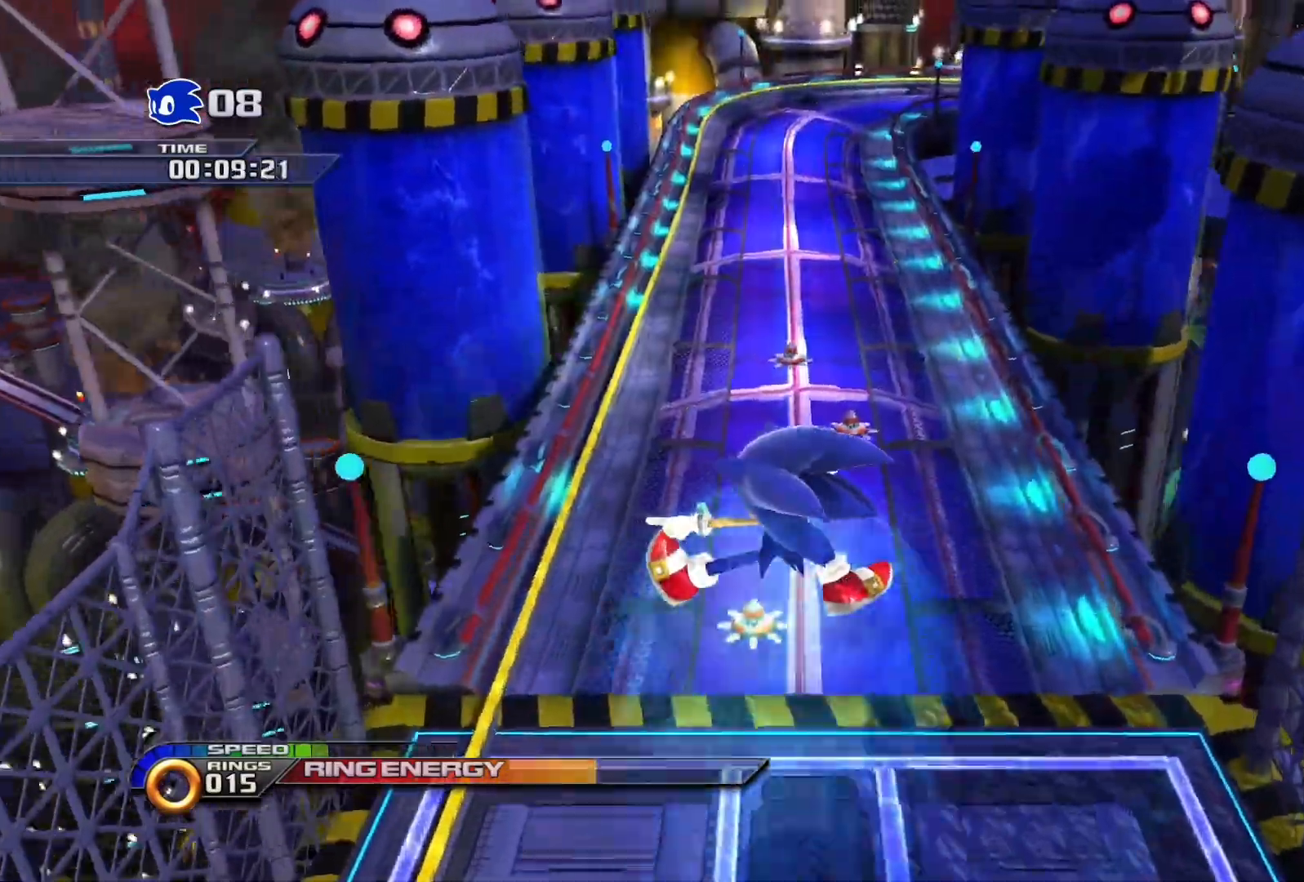
{"dt_ms": 500, "buttons": ["SQUARE"], "left_stick": "up", "right_stick": "center", "events": [[17, "L1", "down"], [83, "R1", "up"], [150, "R1", "down"], [300, "L1", "up"], [300, "R1", "up"], [350, "R1", "down"], [367, "L1", "down"], [483, "L1", "up"], [500, "R1", "up"]]}
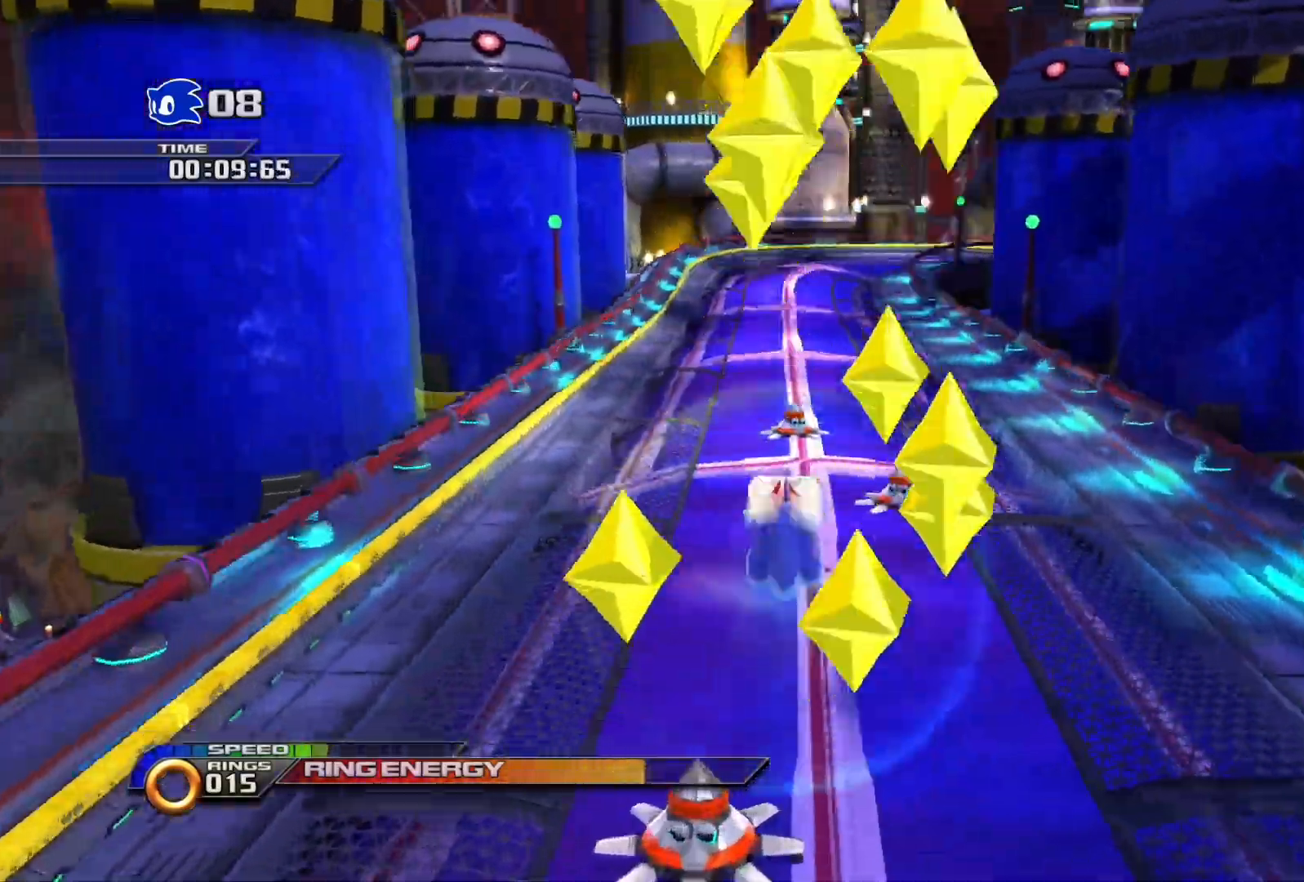
{"dt_ms": 500, "buttons": ["SQUARE"], "left_stick": "up", "right_stick": "center", "events": [[100, "SQUARE", "up"], [217, "SQUARE", "down"]]}
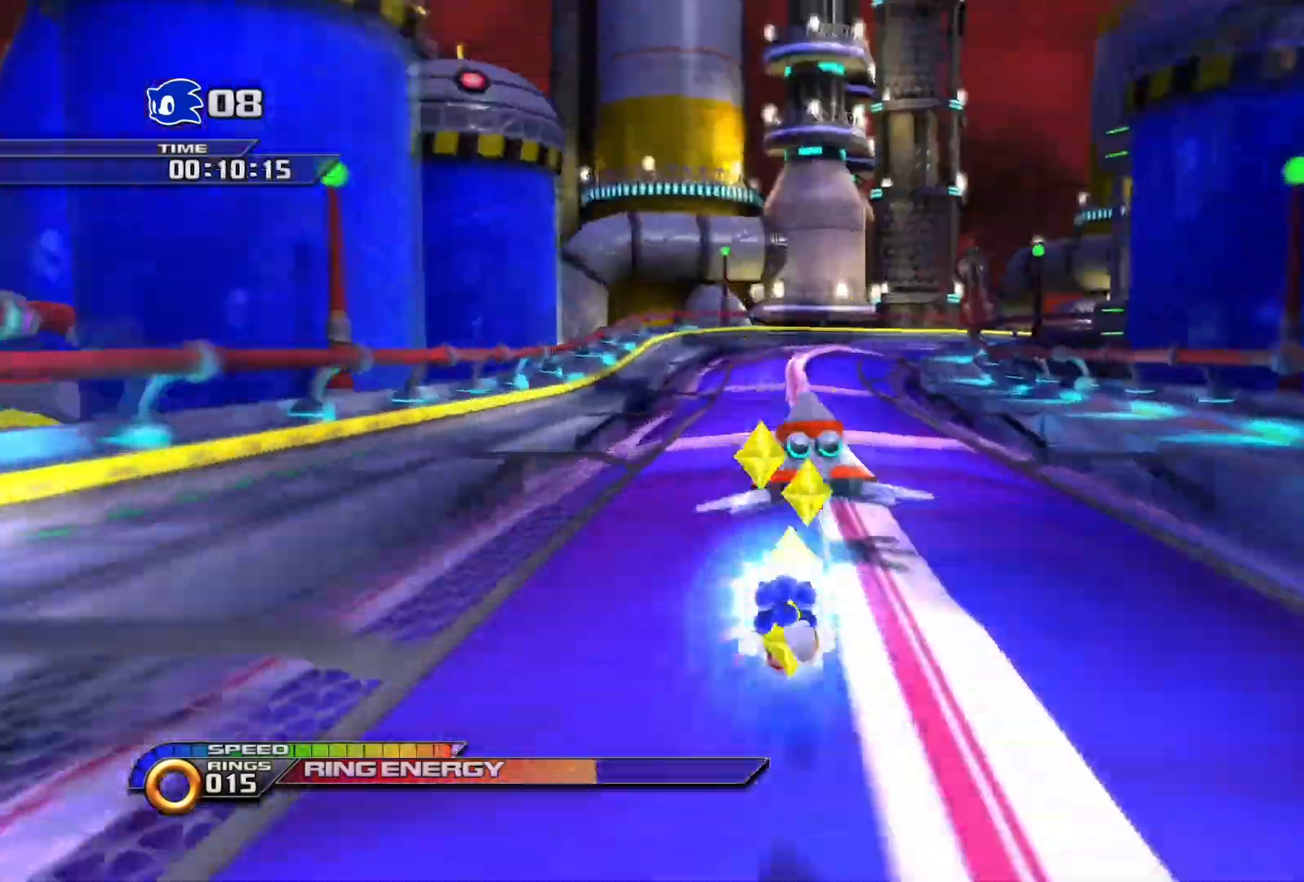
{"dt_ms": 500, "buttons": ["SQUARE"], "left_stick": "up-right", "right_stick": "center", "events": [[433, "left_stick", "up-right"]]}
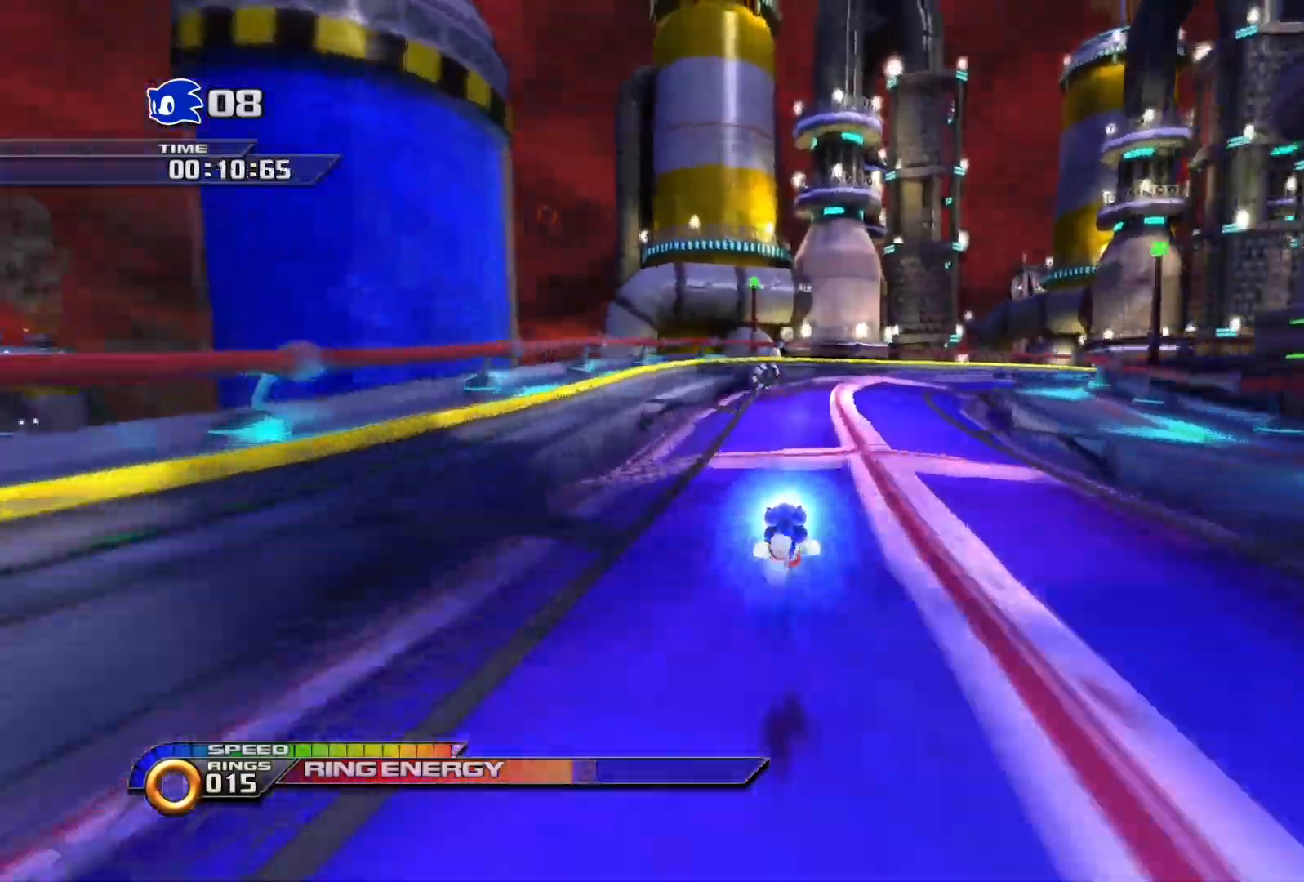
{"dt_ms": 500, "buttons": ["SQUARE", "R2"], "left_stick": "right", "right_stick": "center", "events": [[83, "R2", "down"], [217, "left_stick", "right"]]}
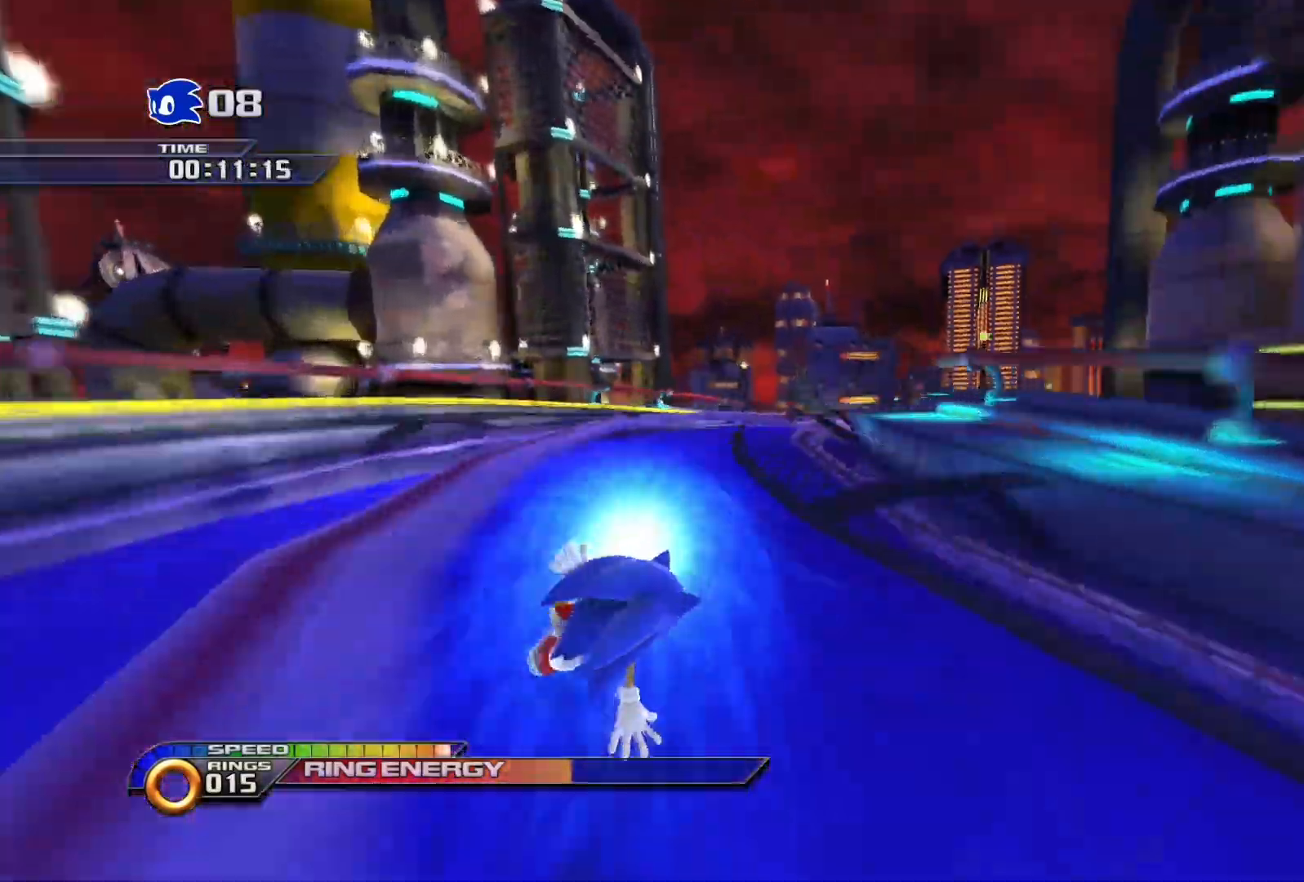
{"dt_ms": 500, "buttons": ["SQUARE", "R2"], "left_stick": "up", "right_stick": "center", "events": [[467, "left_stick", "up"]]}
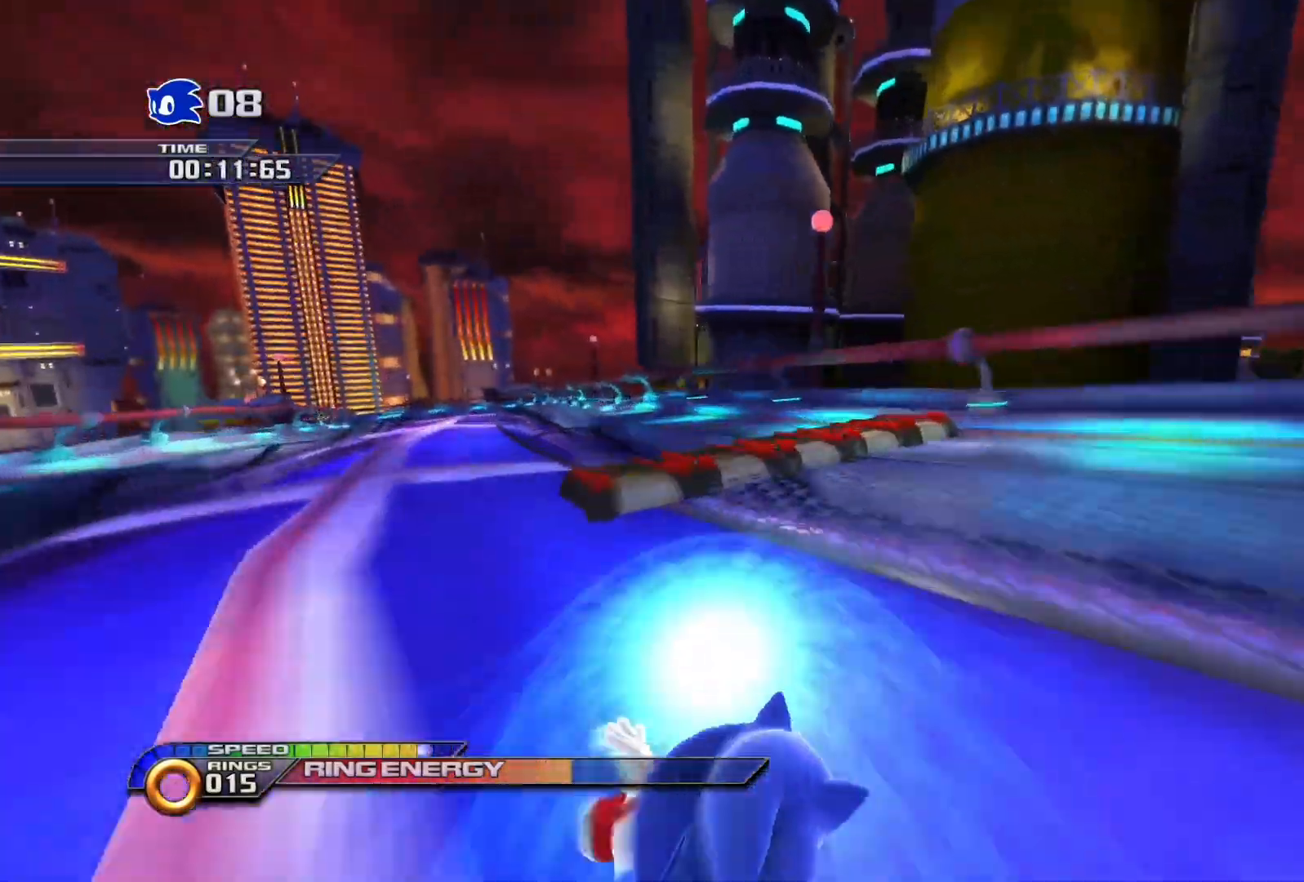
{"dt_ms": 500, "buttons": ["SQUARE", "R2"], "left_stick": "right", "right_stick": "center", "events": [[17, "left_stick", "left"], [483, "left_stick", "right"]]}
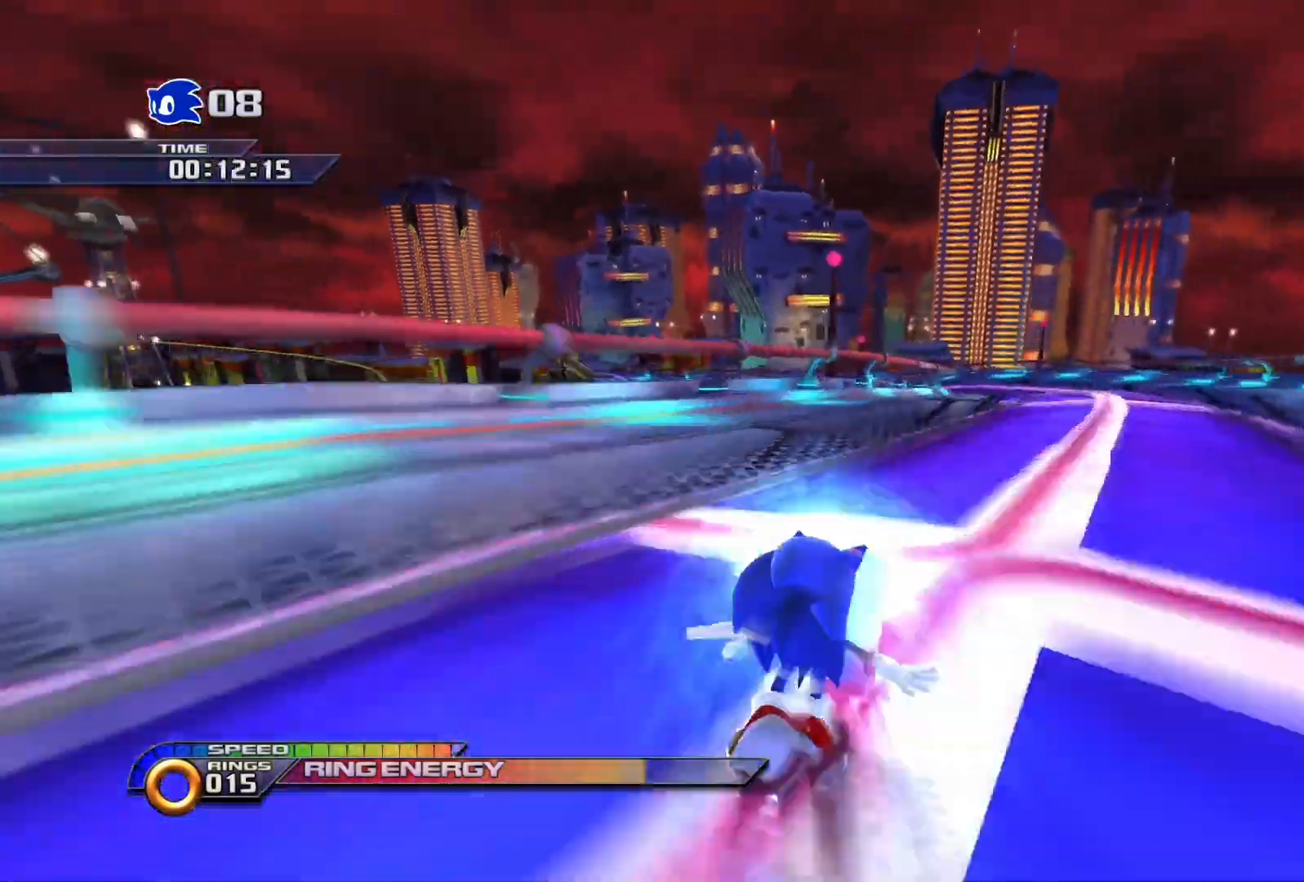
{"dt_ms": 500, "buttons": ["SQUARE", "R2"], "left_stick": "left", "right_stick": "center", "events": [[317, "left_stick", "up-left"], [467, "left_stick", "left"]]}
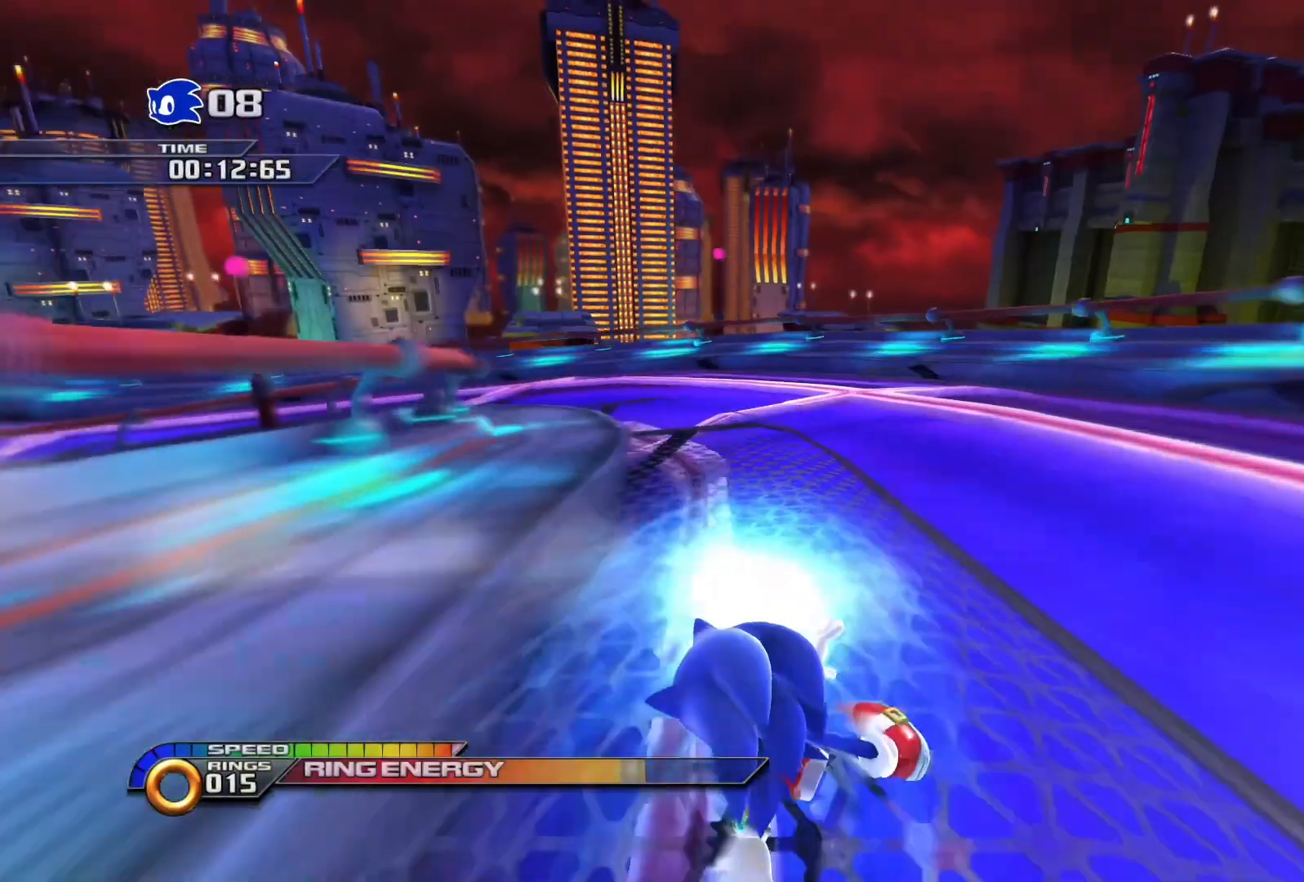
{"dt_ms": 500, "buttons": ["SQUARE", "R2"], "left_stick": "left", "right_stick": "center", "events": []}
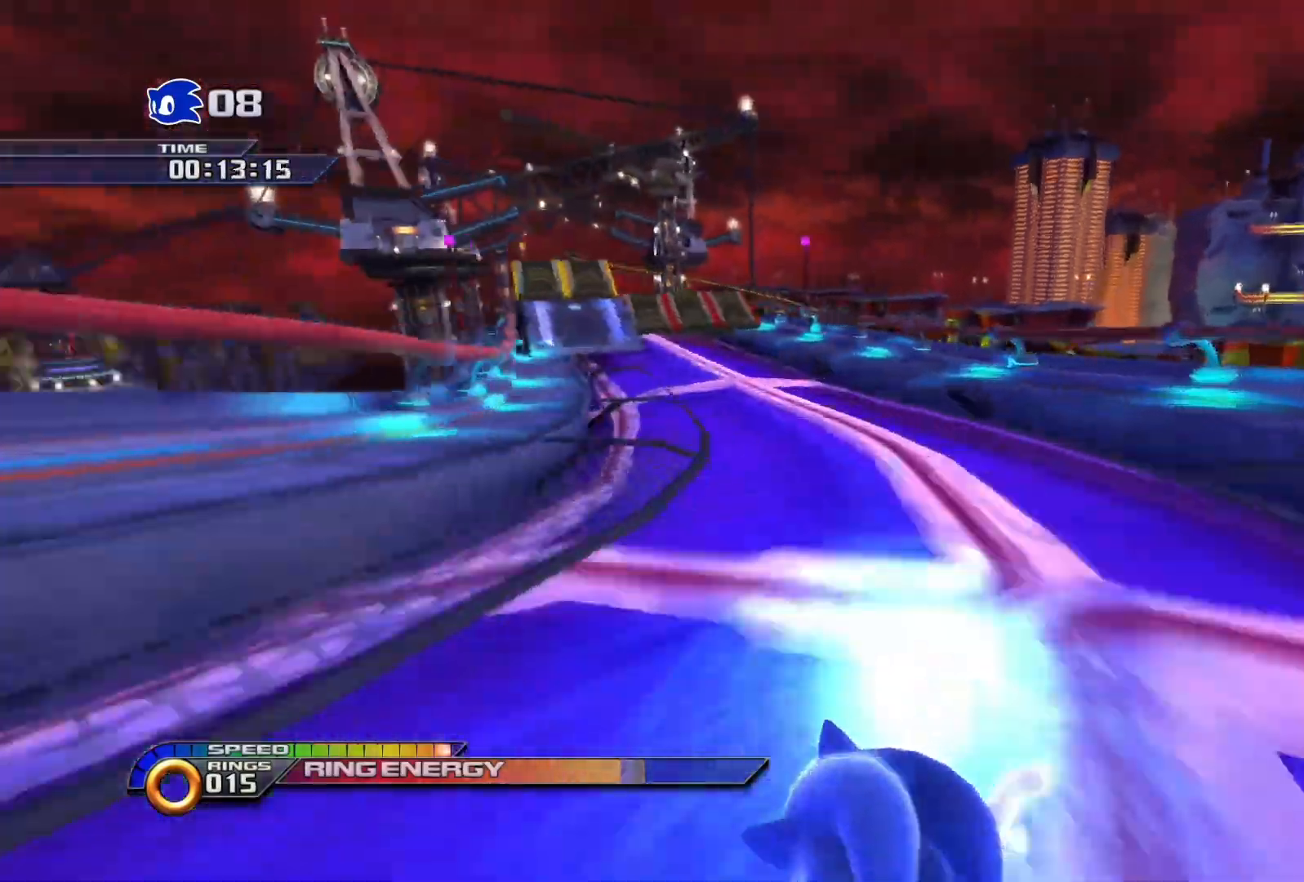
{"dt_ms": 500, "buttons": ["SQUARE", "R2"], "left_stick": "left", "right_stick": "center", "events": []}
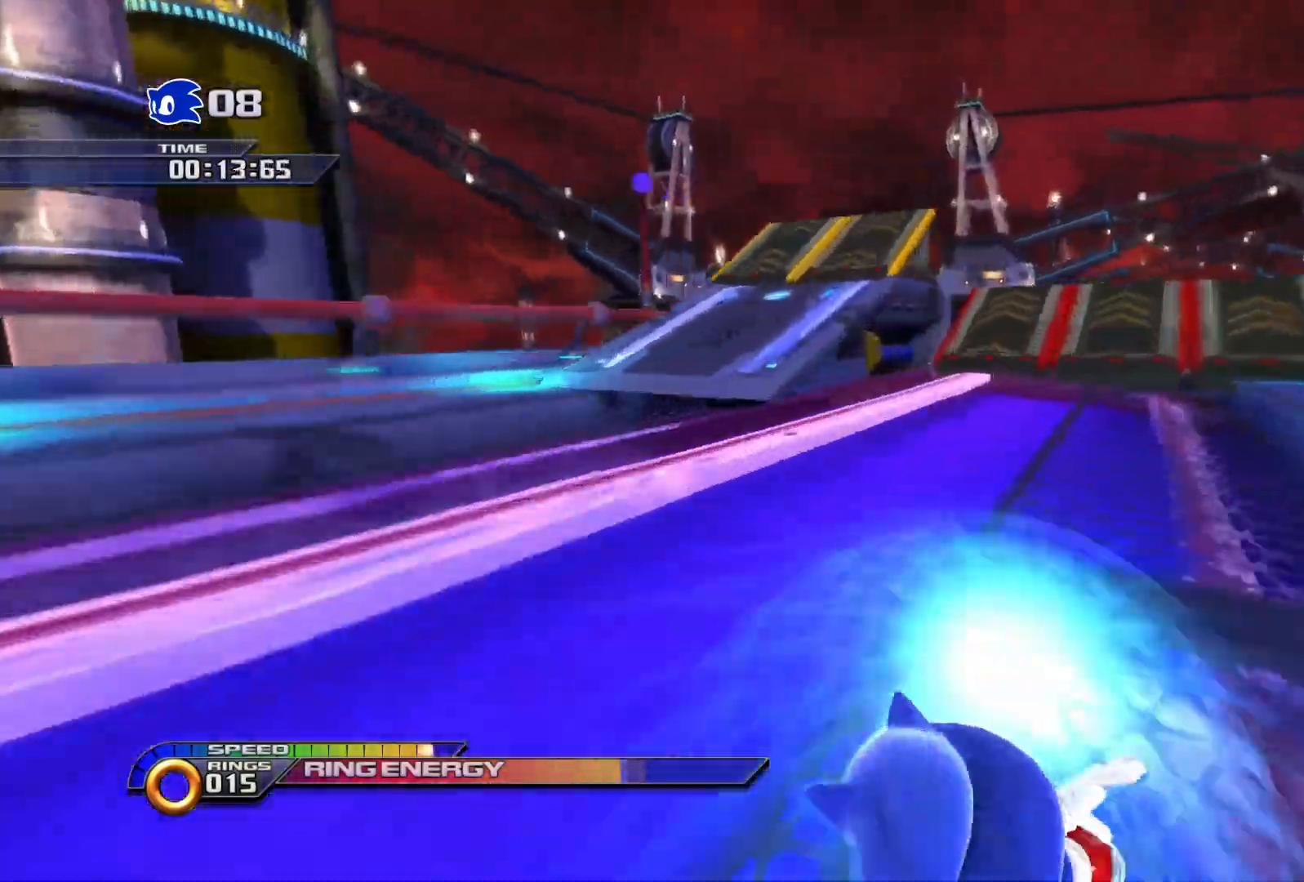
{"dt_ms": 500, "buttons": ["SQUARE"], "left_stick": "up-right", "right_stick": "center", "events": [[317, "left_stick", "up-right"], [400, "R2", "up"]]}
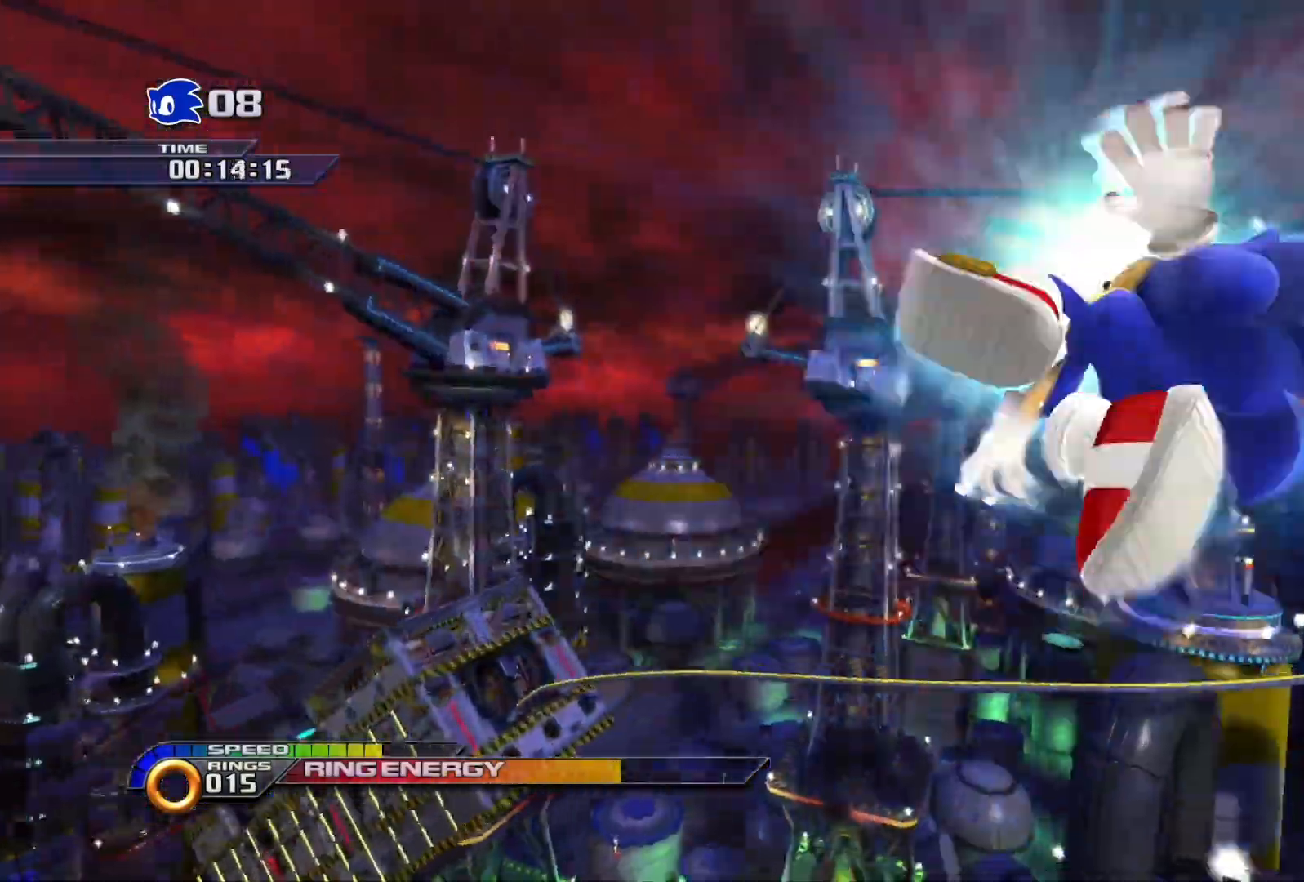
{"dt_ms": 500, "buttons": ["SQUARE"], "left_stick": "up-left", "right_stick": "center"}
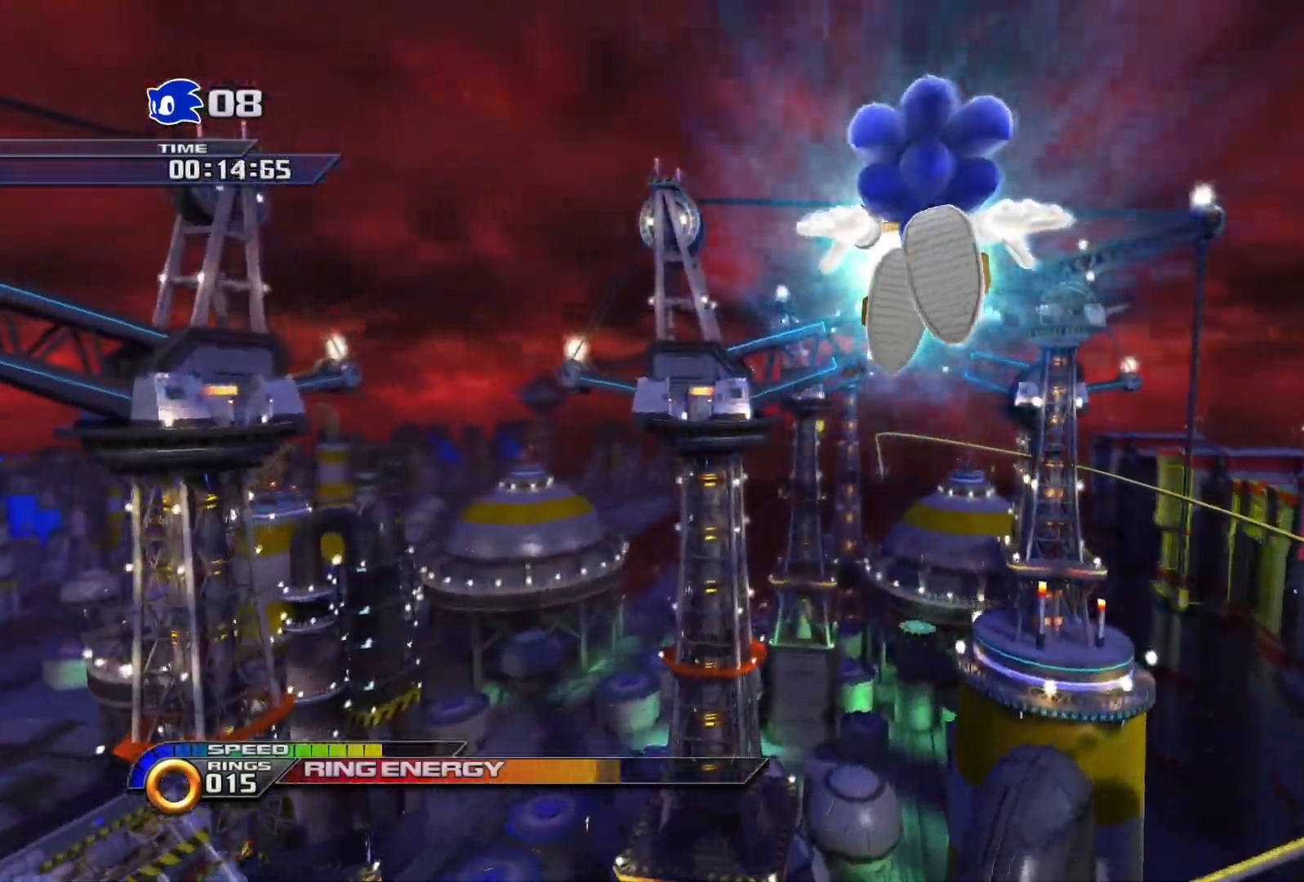
{"dt_ms": 500, "buttons": ["SQUARE"], "left_stick": "up-left", "right_stick": "center", "events": []}
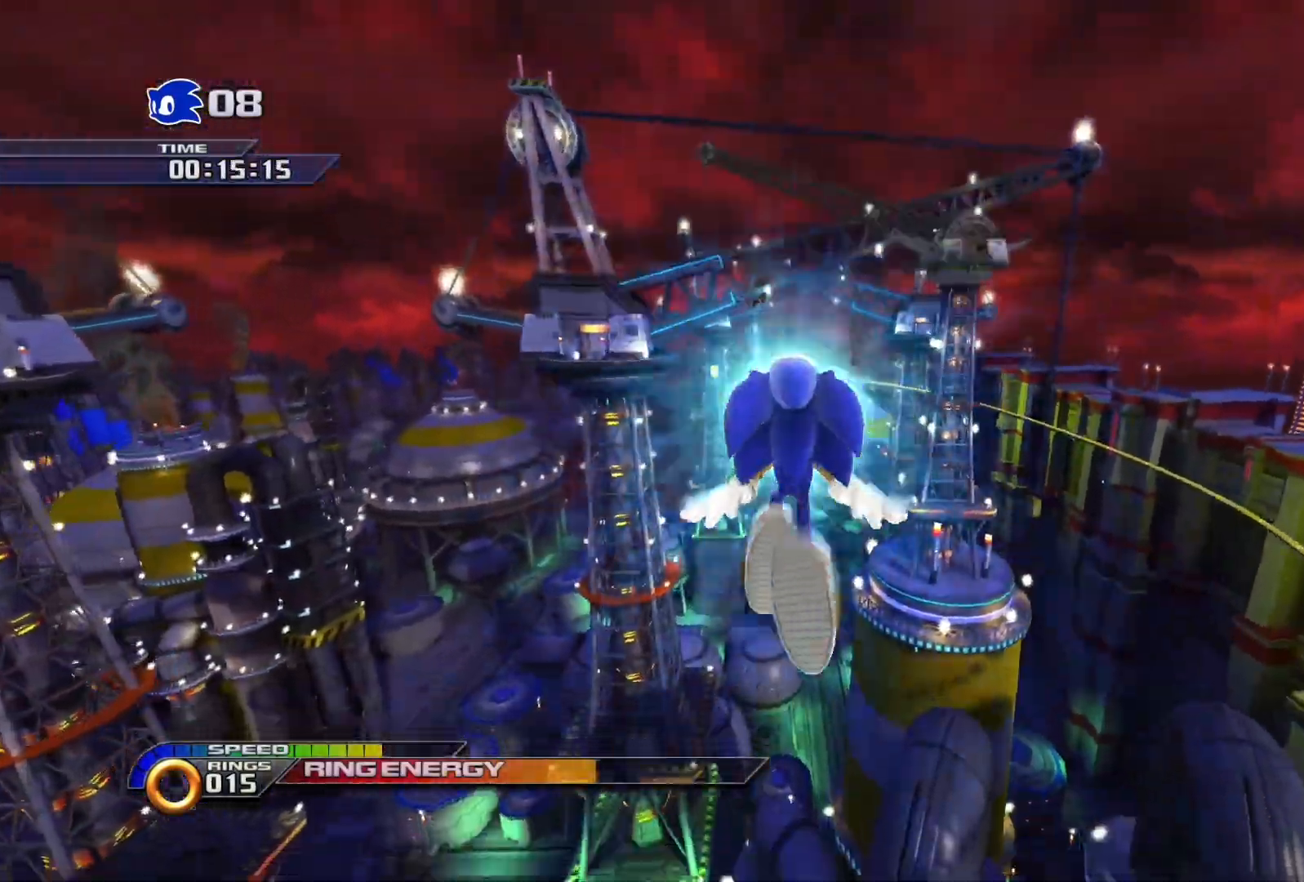
{"dt_ms": 500, "buttons": ["SQUARE"], "left_stick": "up", "right_stick": "center", "events": [[483, "left_stick", "up"]]}